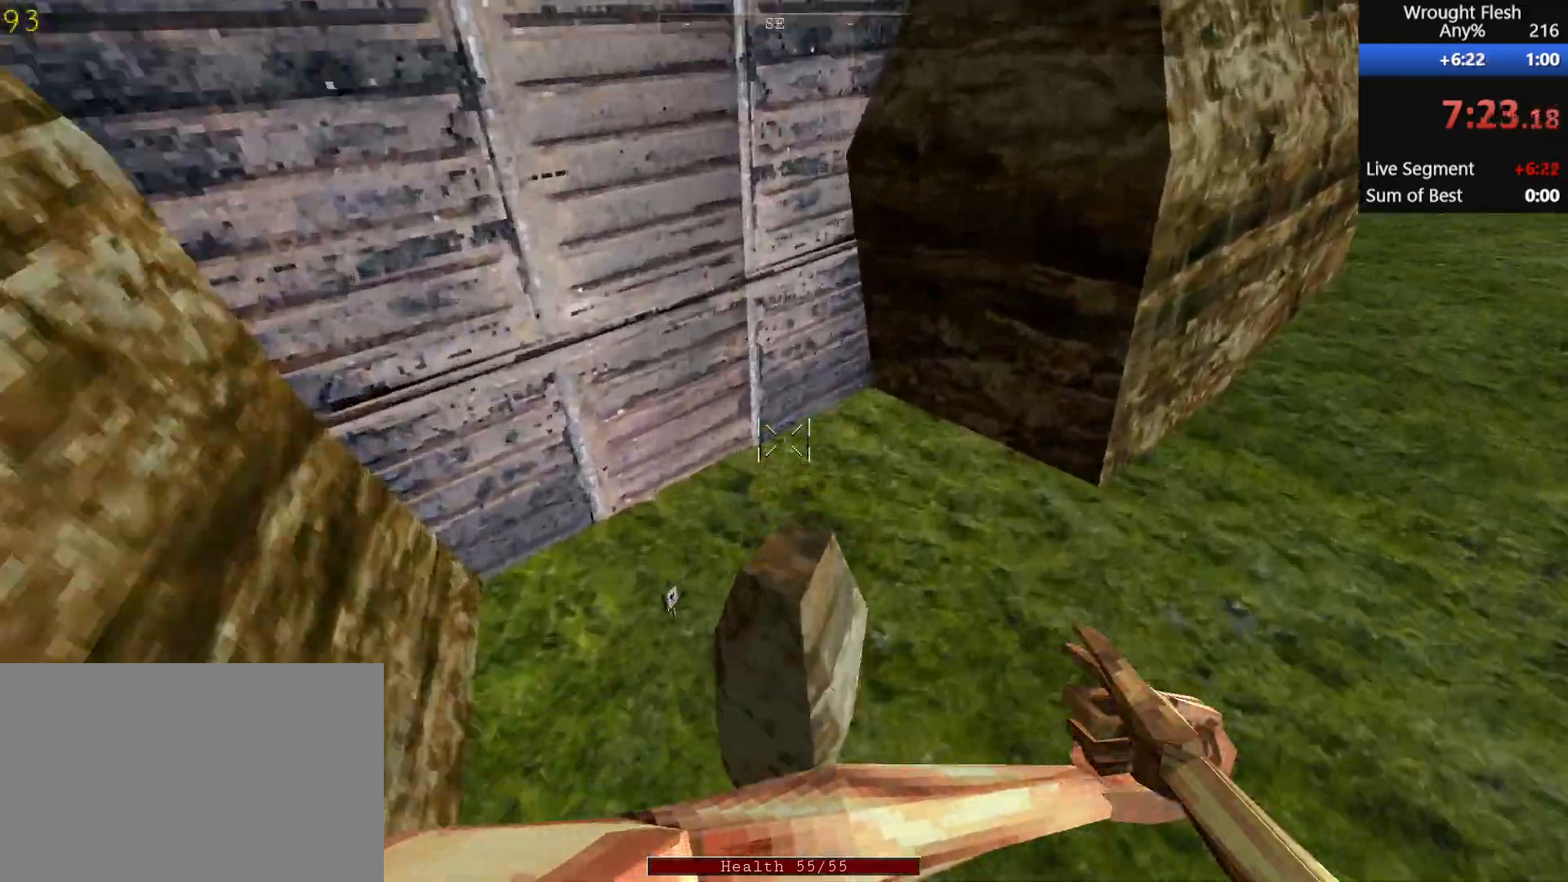
Gameplay with keyboard and mouse; each line is a JSON object with the keys and mouse buttons held at the frame after it. "events" lists presses ("down") and releases ("up") of "1", "2", "3", "4", "5", "a", "alt", "c", "ctrl", "d", "e", "f", "q", "r", "s", "shift", "space", "tab", "v", "w", "x", "z", "mouse_left", "mouse_middle", "mouse_right", "mouse_wheel_up" and "mouse_wheel_down" between this image and that frame as [ms after this image, input, new state], when the widget could be followed in between. "mouse_left", "mouse_middle", "mouse_right", "mouse_wheel_up", "mouse_wheel_down" = the "left", "middle", "right", "wheel_up", "wheel_down" buttons of the "mouse" list. No other keys are recorded. Mouse movement is not recorded.
{"keys": ["space", "w"], "mouse": [], "events": [[283, "space", "down"], [383, "space", "up"], [433, "space", "down"]]}
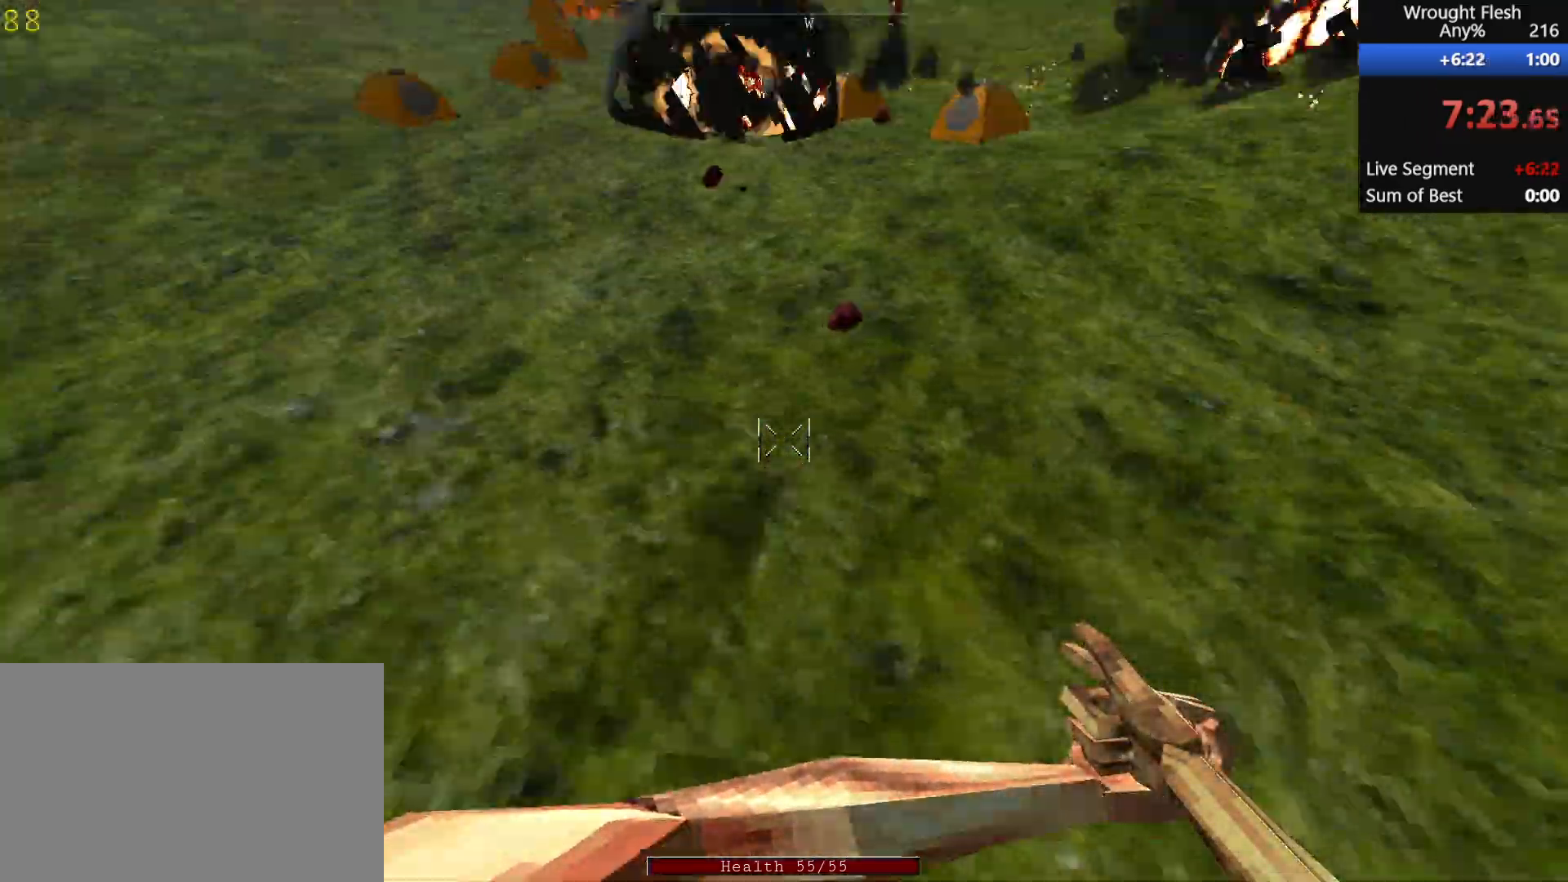
{"keys": ["space", "w"], "mouse": [], "events": [[67, "space", "up"], [117, "space", "down"], [217, "space", "up"], [267, "space", "down"], [400, "space", "up"], [450, "space", "down"]]}
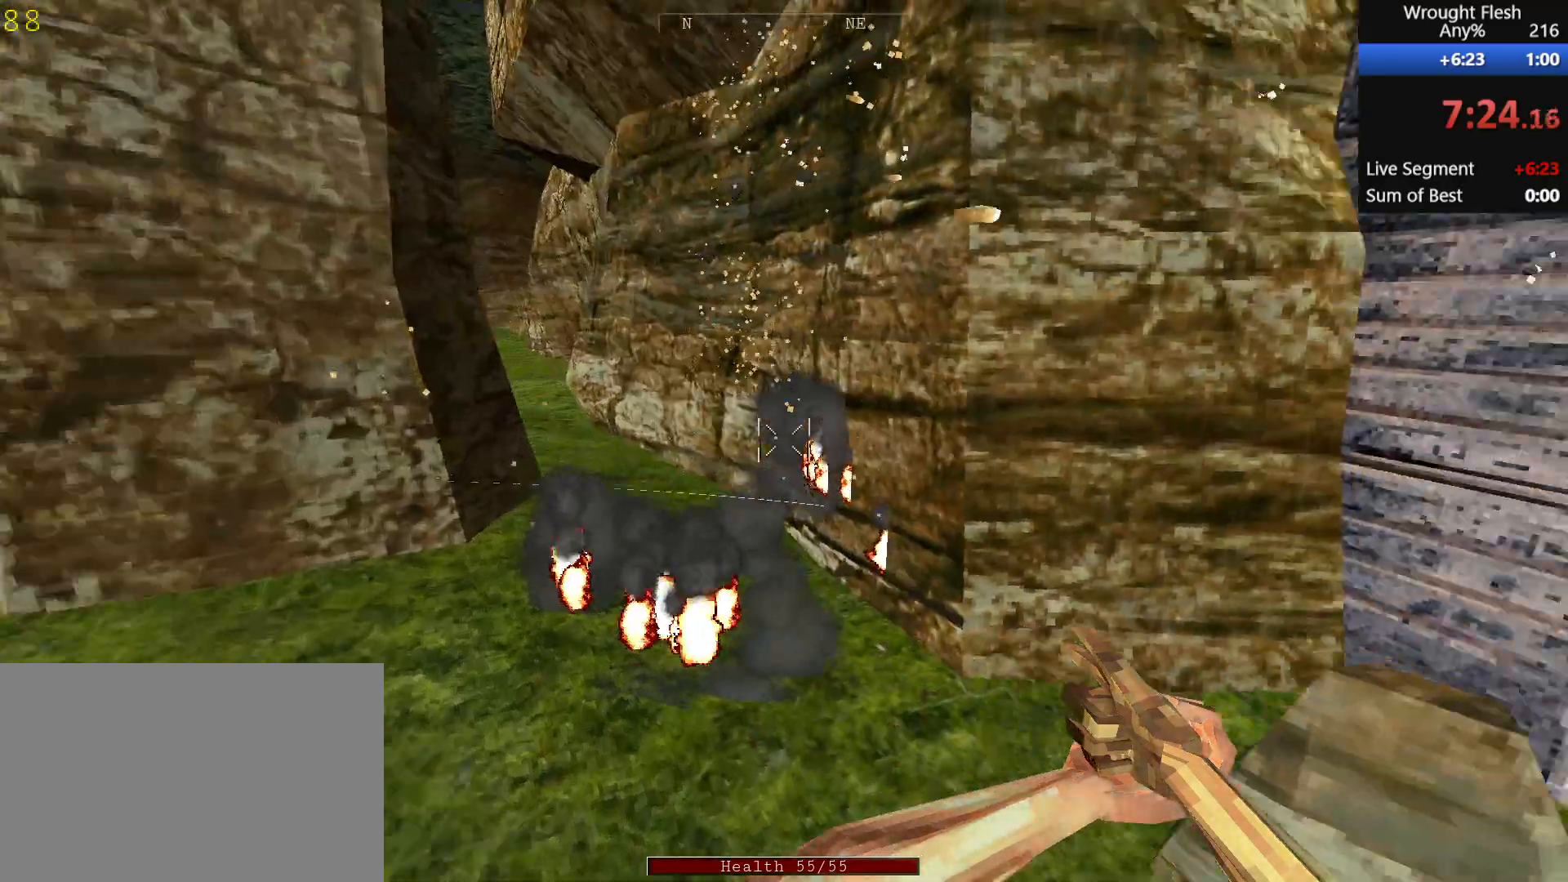
{"keys": ["w"], "mouse": [], "events": [[50, "space", "up"]]}
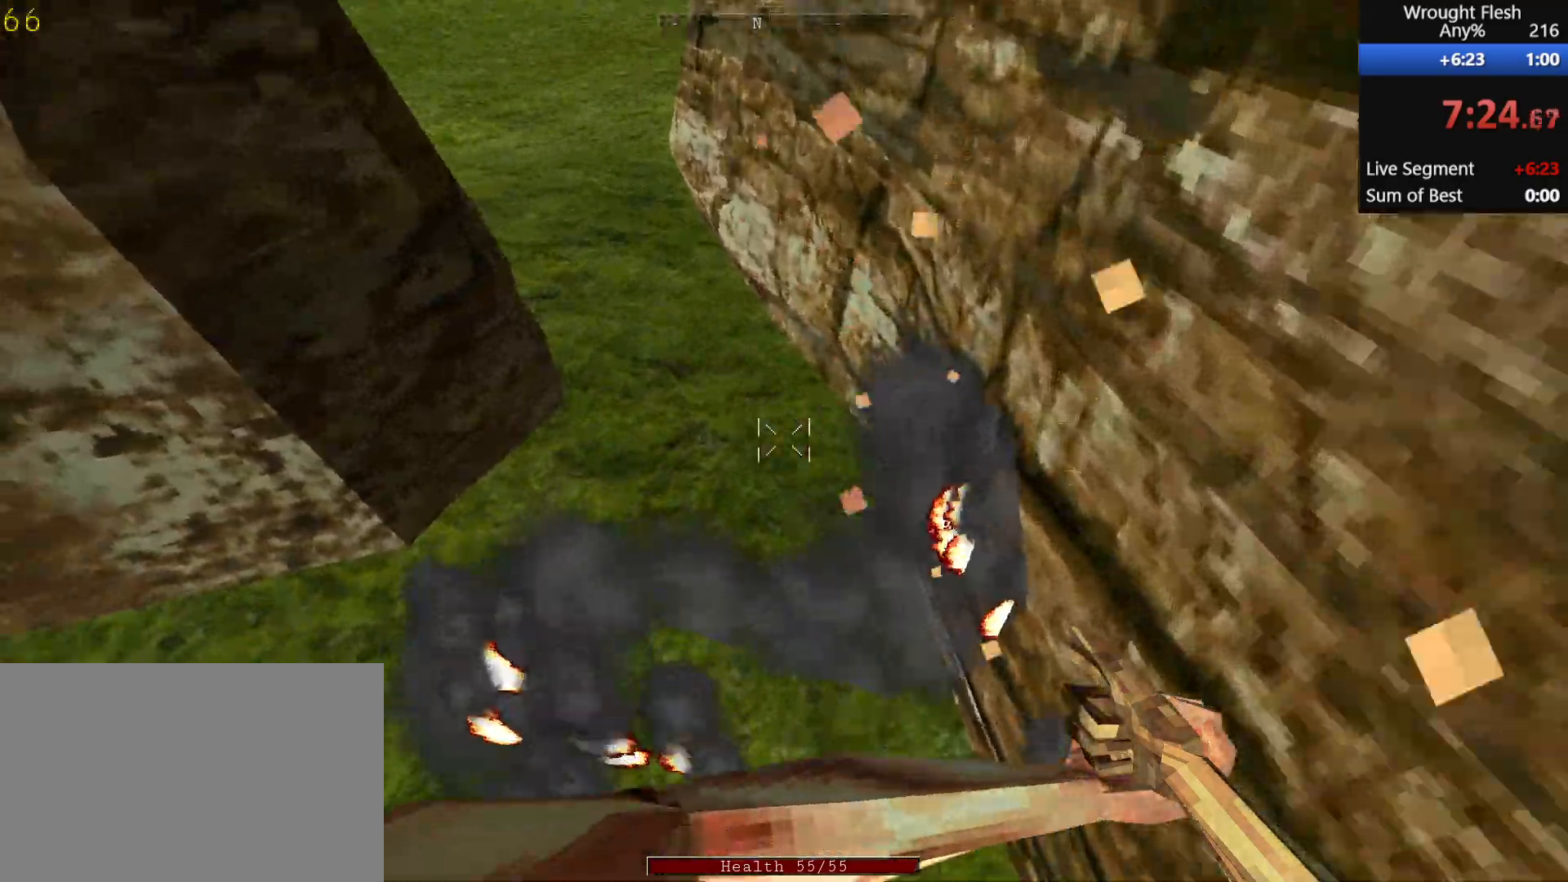
{"keys": ["w"], "mouse": [], "events": []}
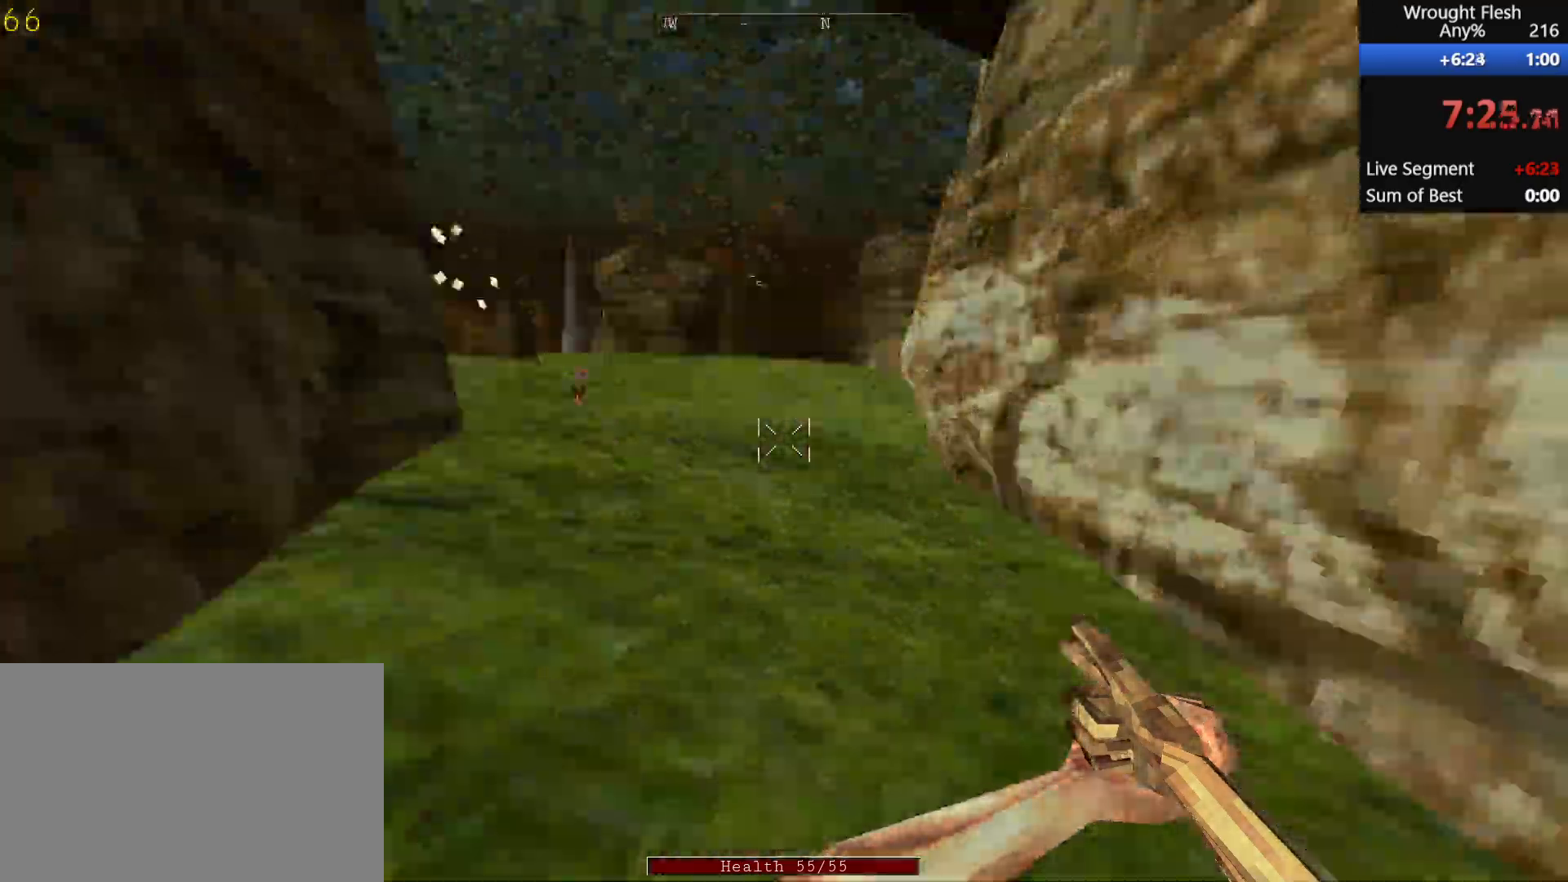
{"keys": ["w"], "mouse": [], "events": [[83, "space", "down"], [183, "space", "up"], [283, "space", "down"], [367, "space", "up"]]}
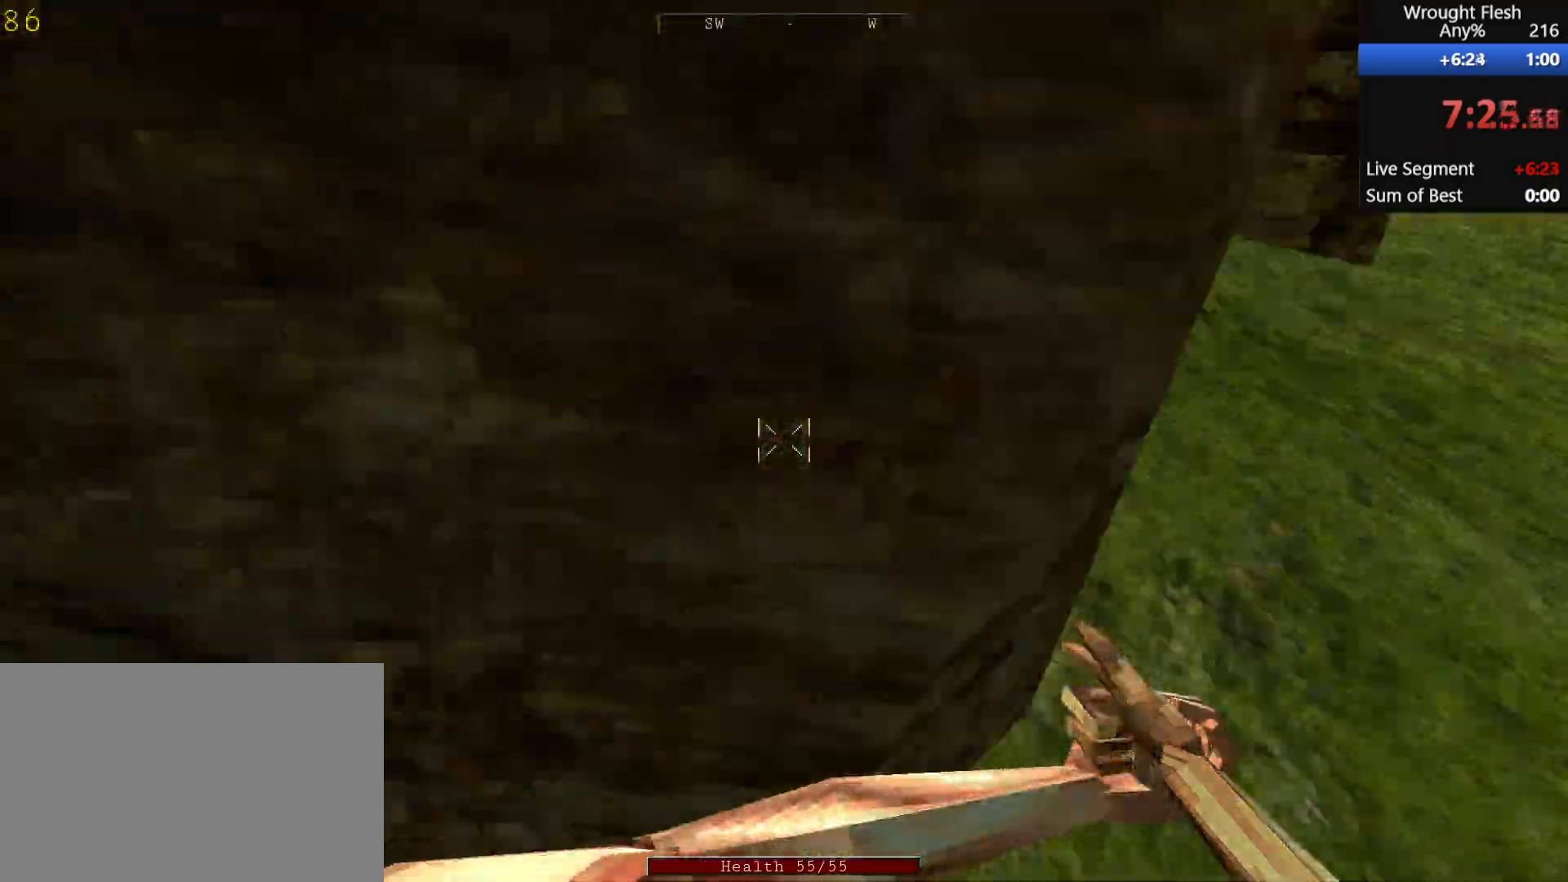
{"keys": ["w"], "mouse": [], "events": []}
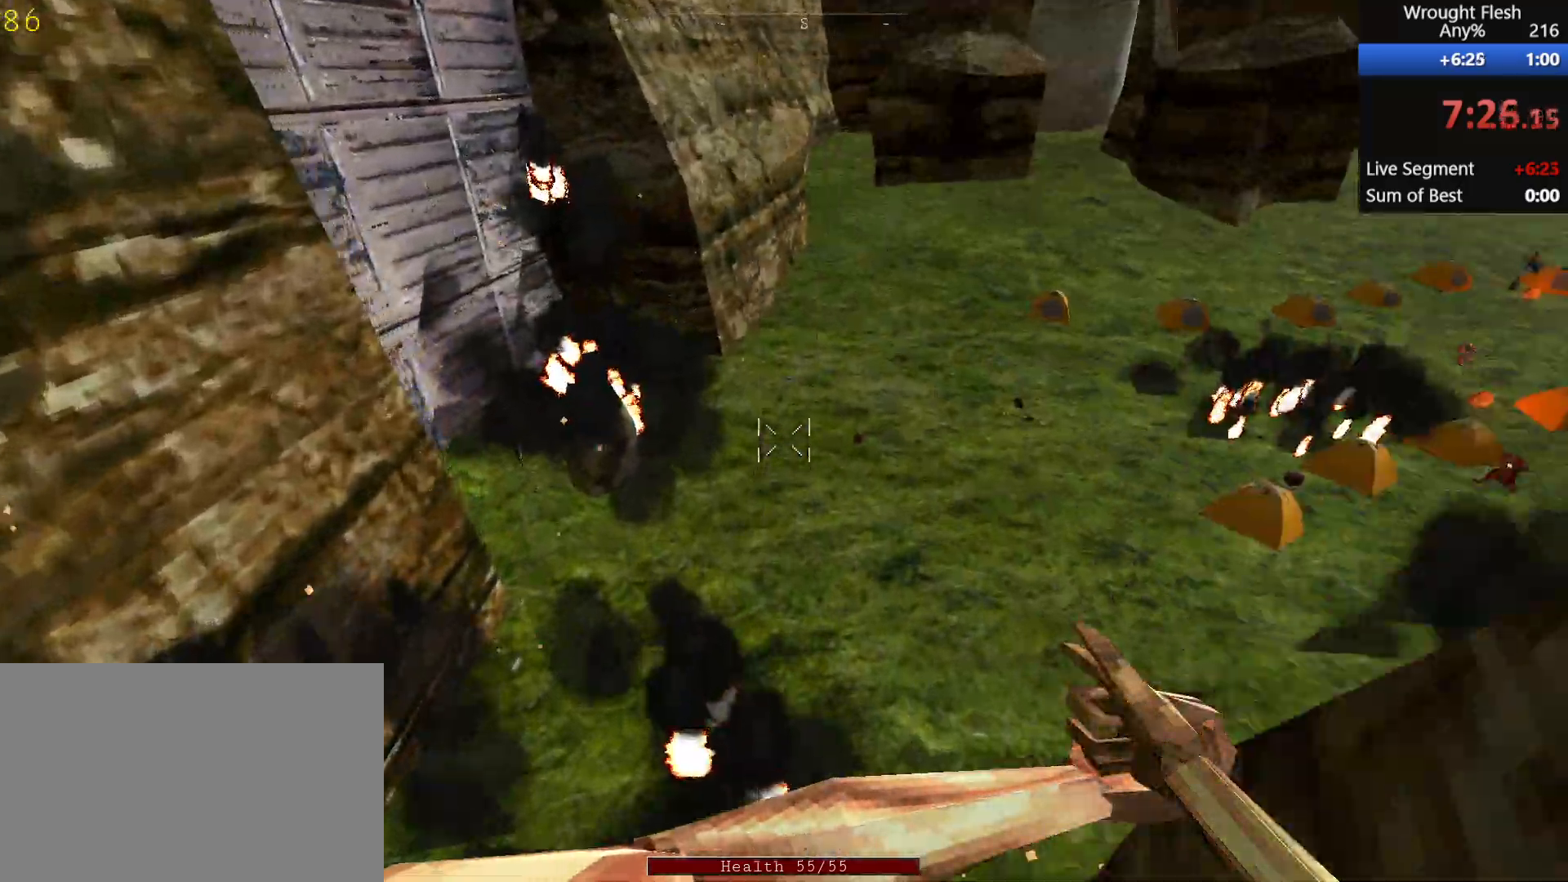
{"keys": ["w"], "mouse": [], "events": []}
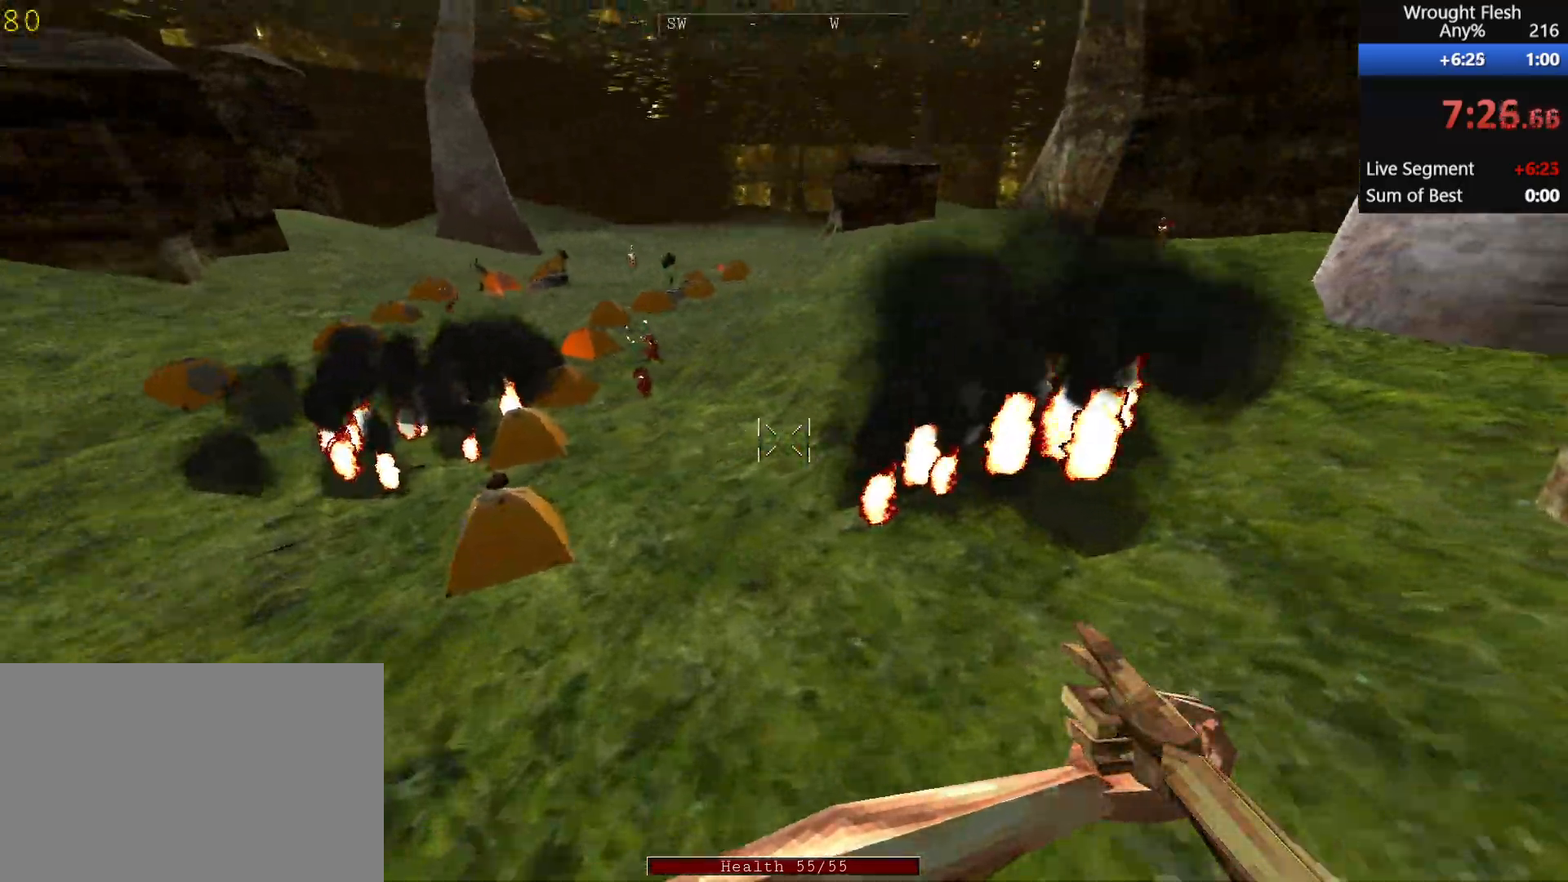
{"keys": ["w"], "mouse": [], "events": [[150, "space", "down"], [250, "space", "up"], [350, "space", "down"], [433, "space", "up"]]}
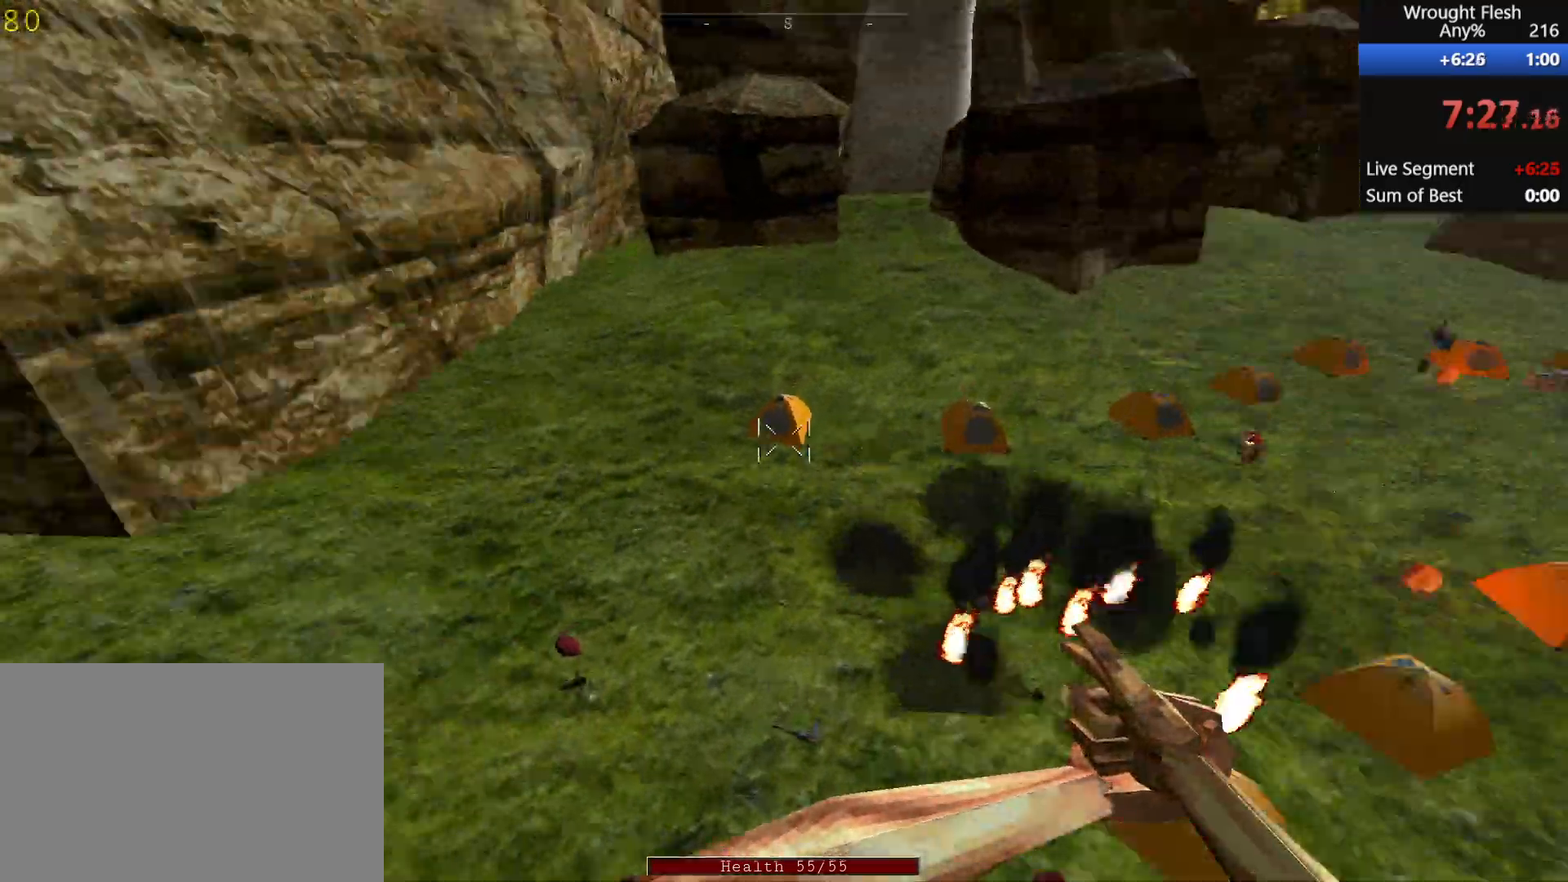
{"keys": ["w"], "mouse": [], "events": []}
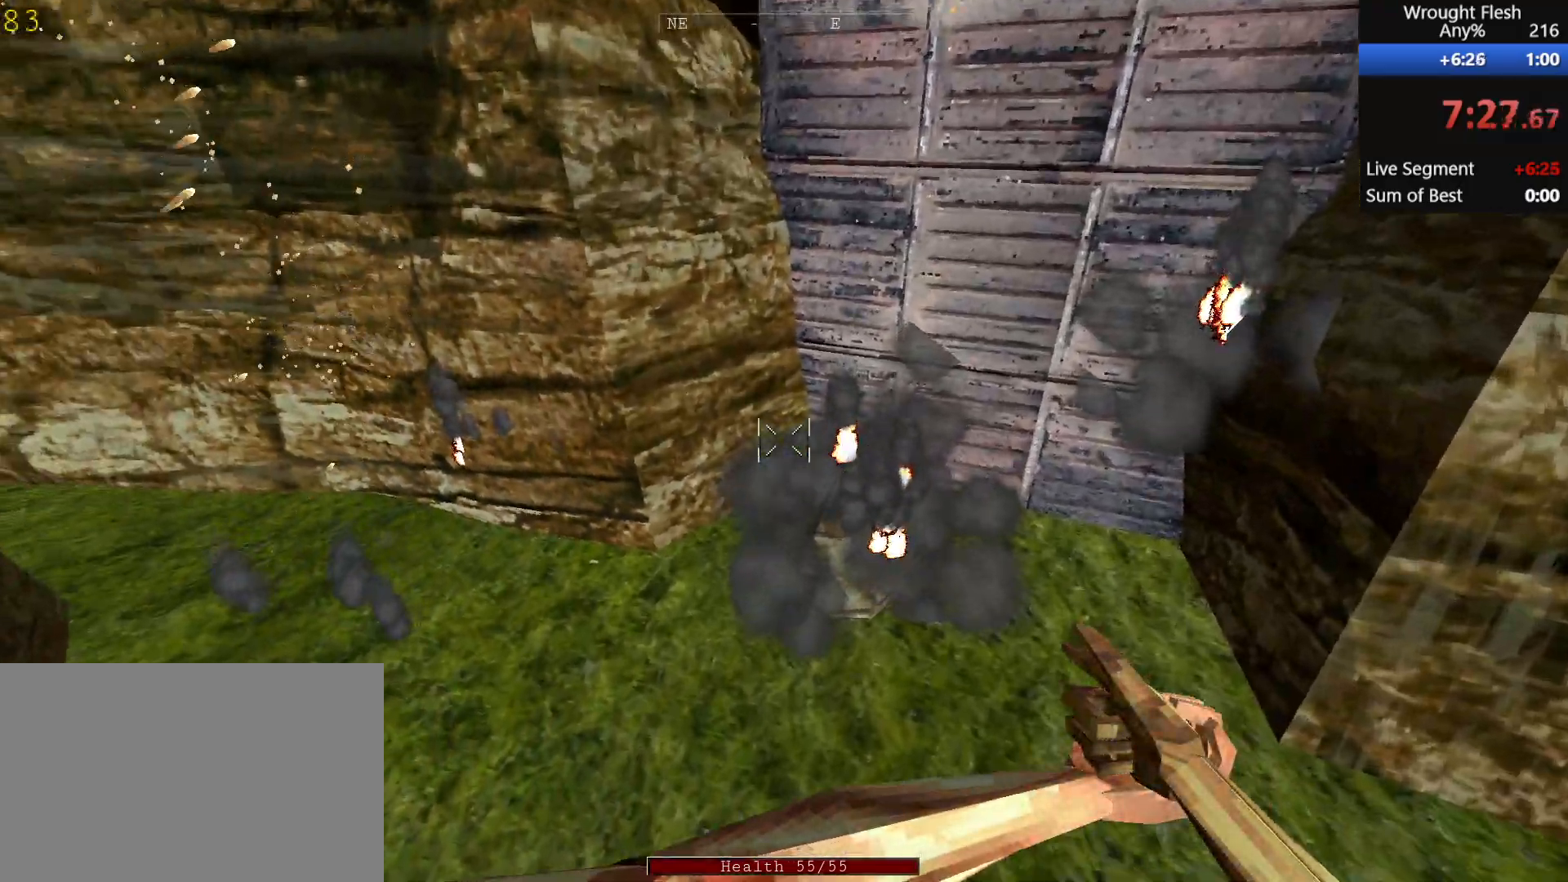
{"keys": ["w"], "mouse": [], "events": []}
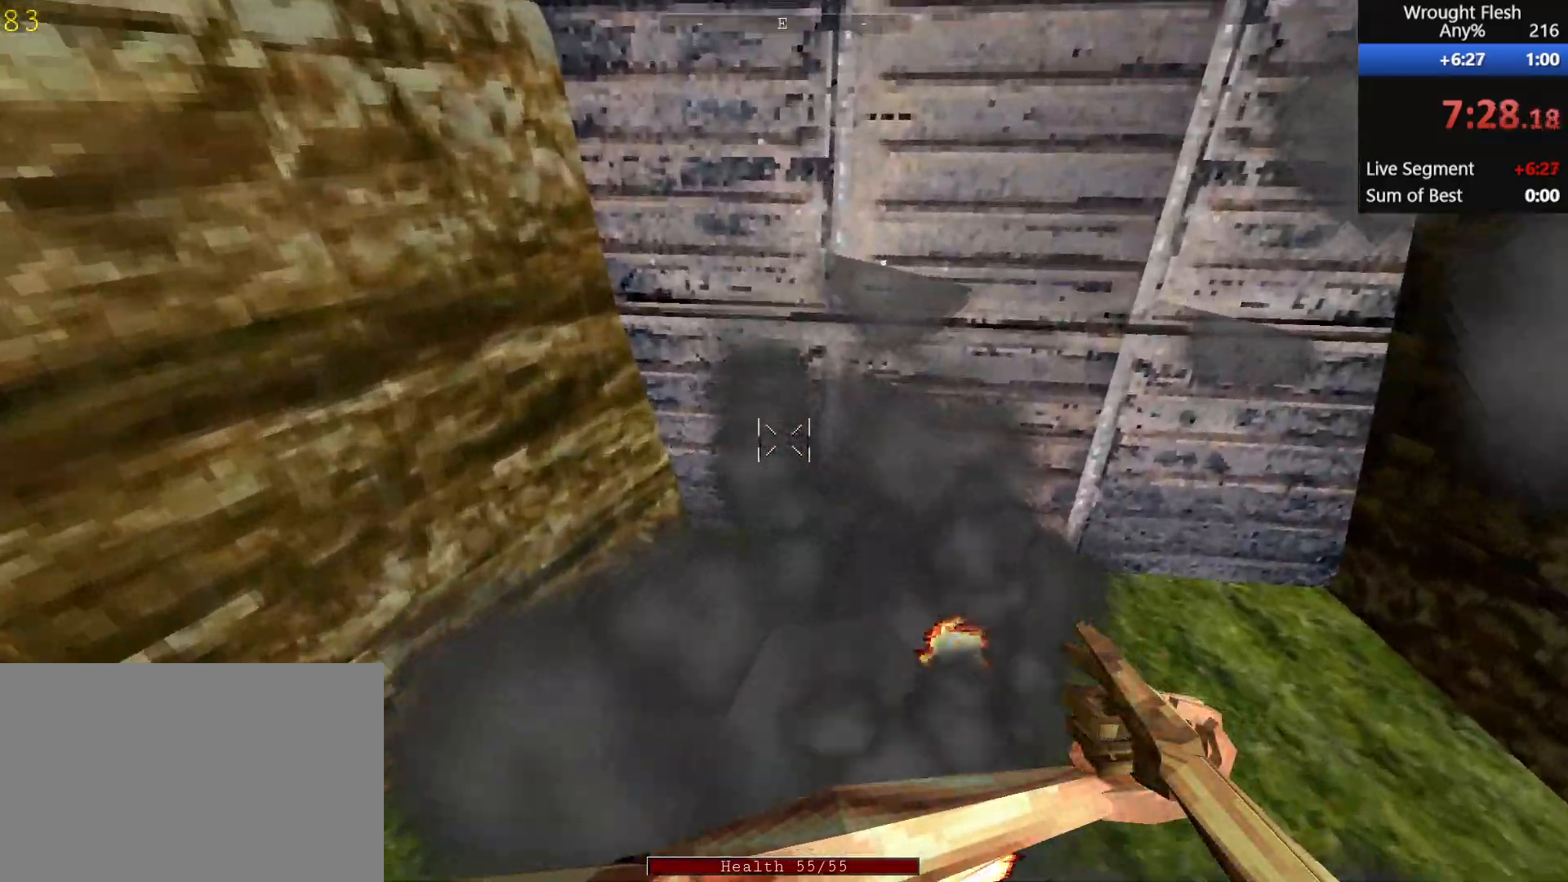
{"keys": ["space", "w"], "mouse": [], "events": [[133, "space", "down"], [217, "space", "up"], [267, "space", "down"], [417, "space", "up"], [467, "space", "down"]]}
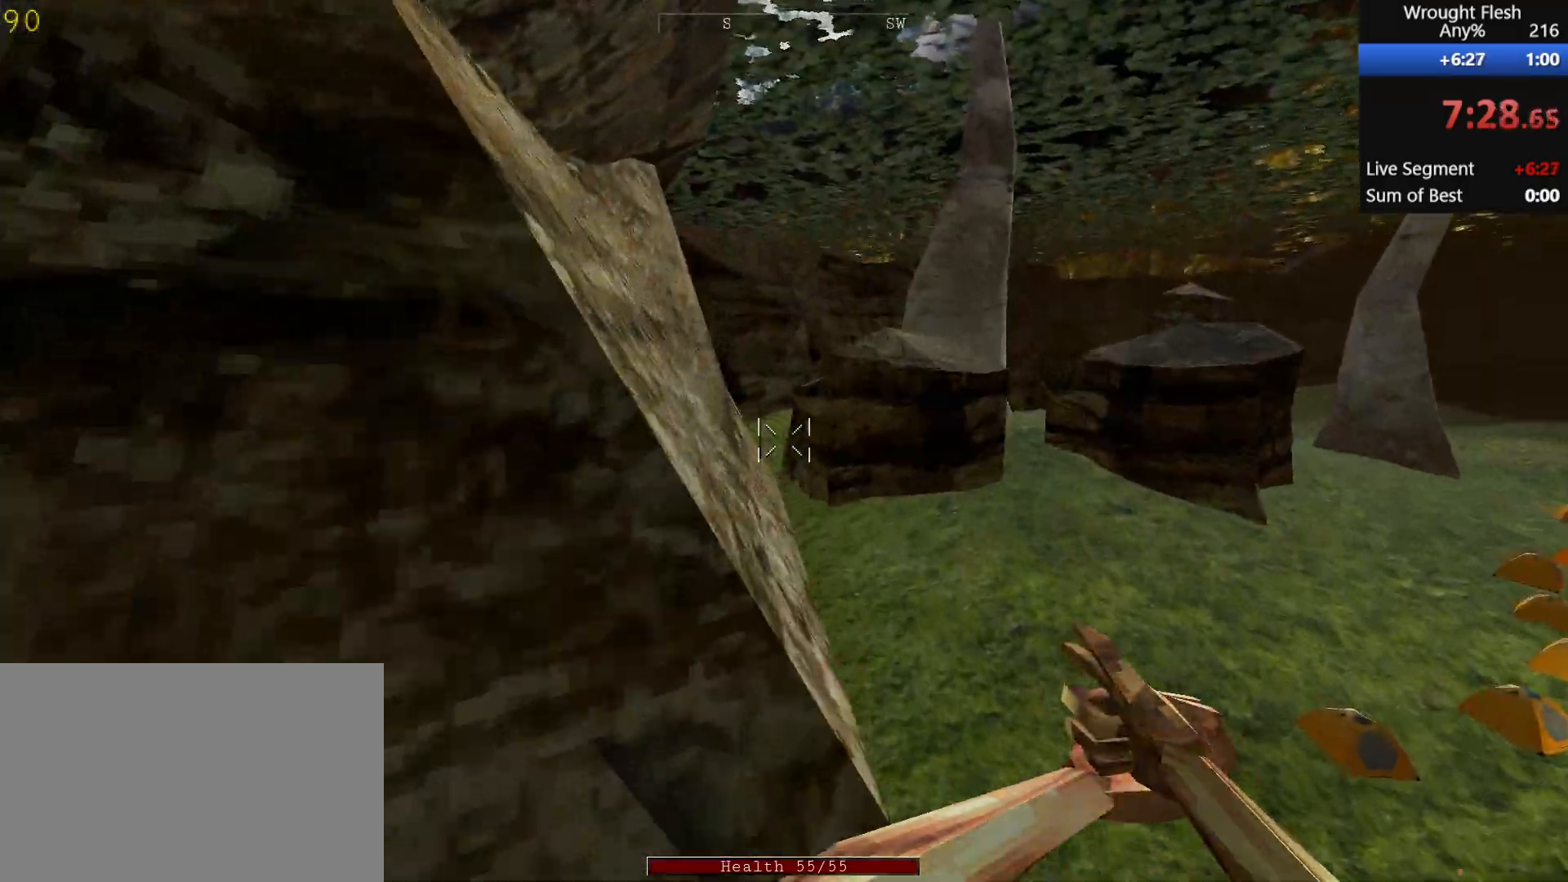
{"keys": ["space", "w"], "mouse": [], "events": [[50, "space", "up"], [100, "space", "down"], [250, "space", "up"], [283, "space", "down"], [433, "space", "up"], [483, "space", "down"]]}
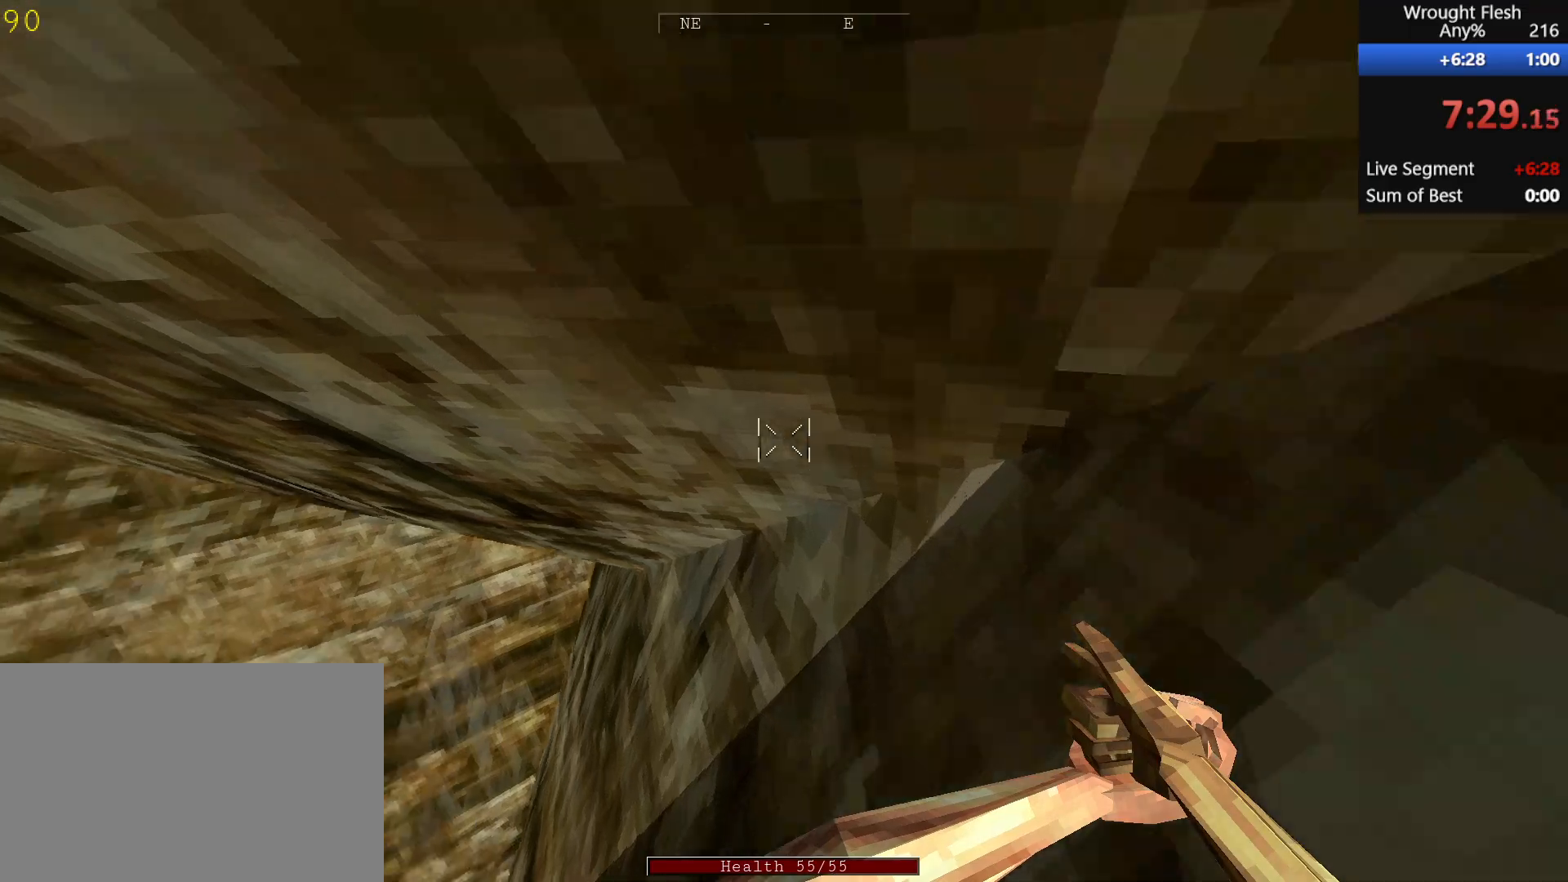
{"keys": ["space", "w"], "mouse": [], "events": [[33, "space", "up"], [150, "space", "down"], [217, "space", "up"], [267, "space", "down"], [400, "space", "up"], [450, "space", "down"]]}
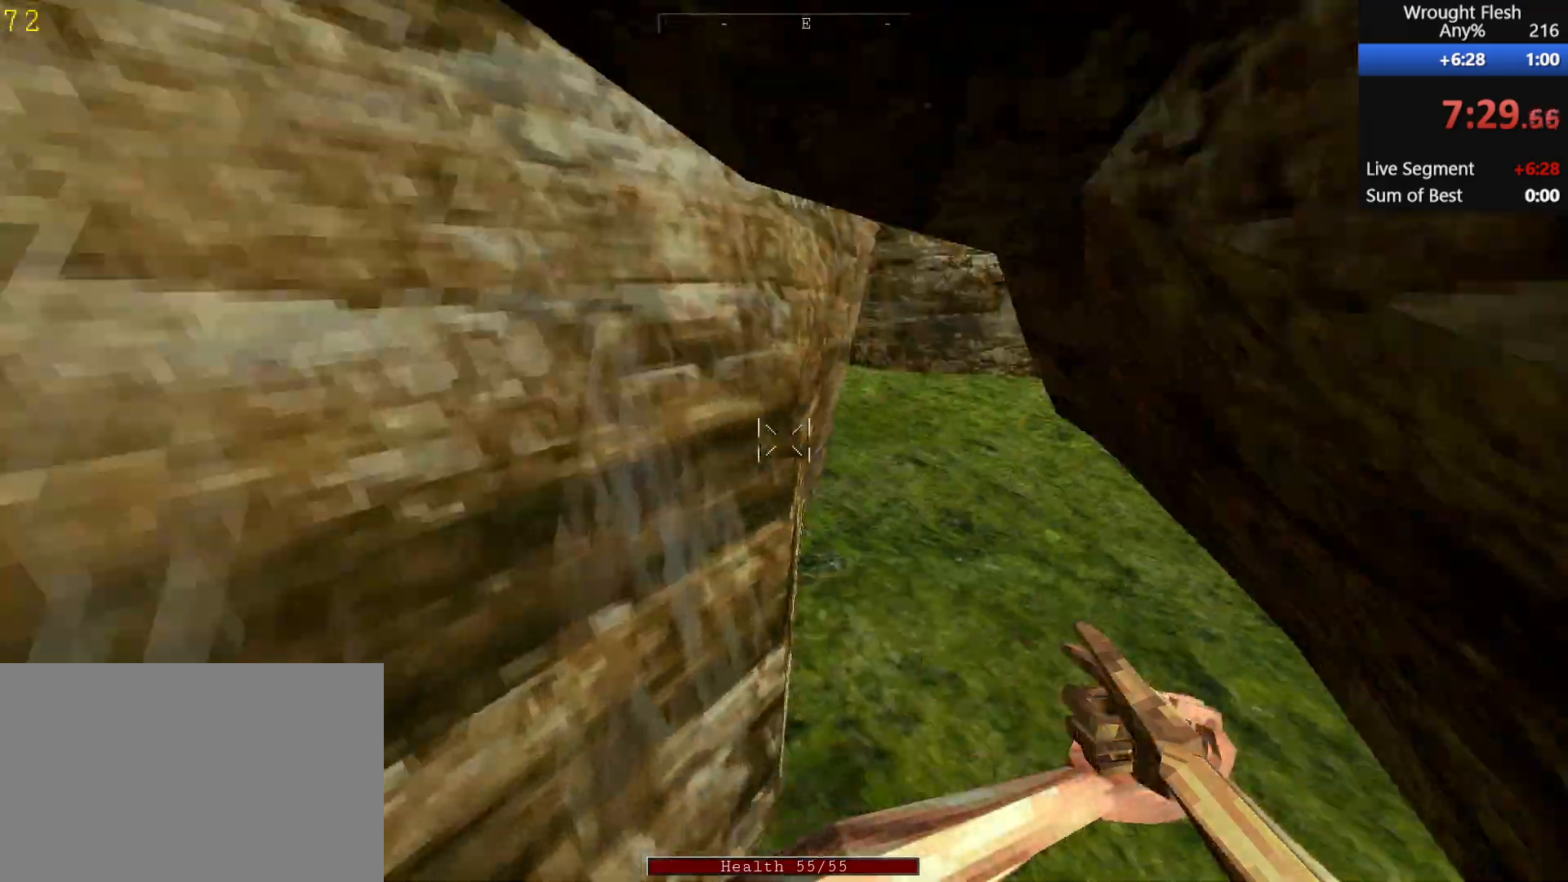
{"keys": ["w"], "mouse": [], "events": [[50, "space", "up"]]}
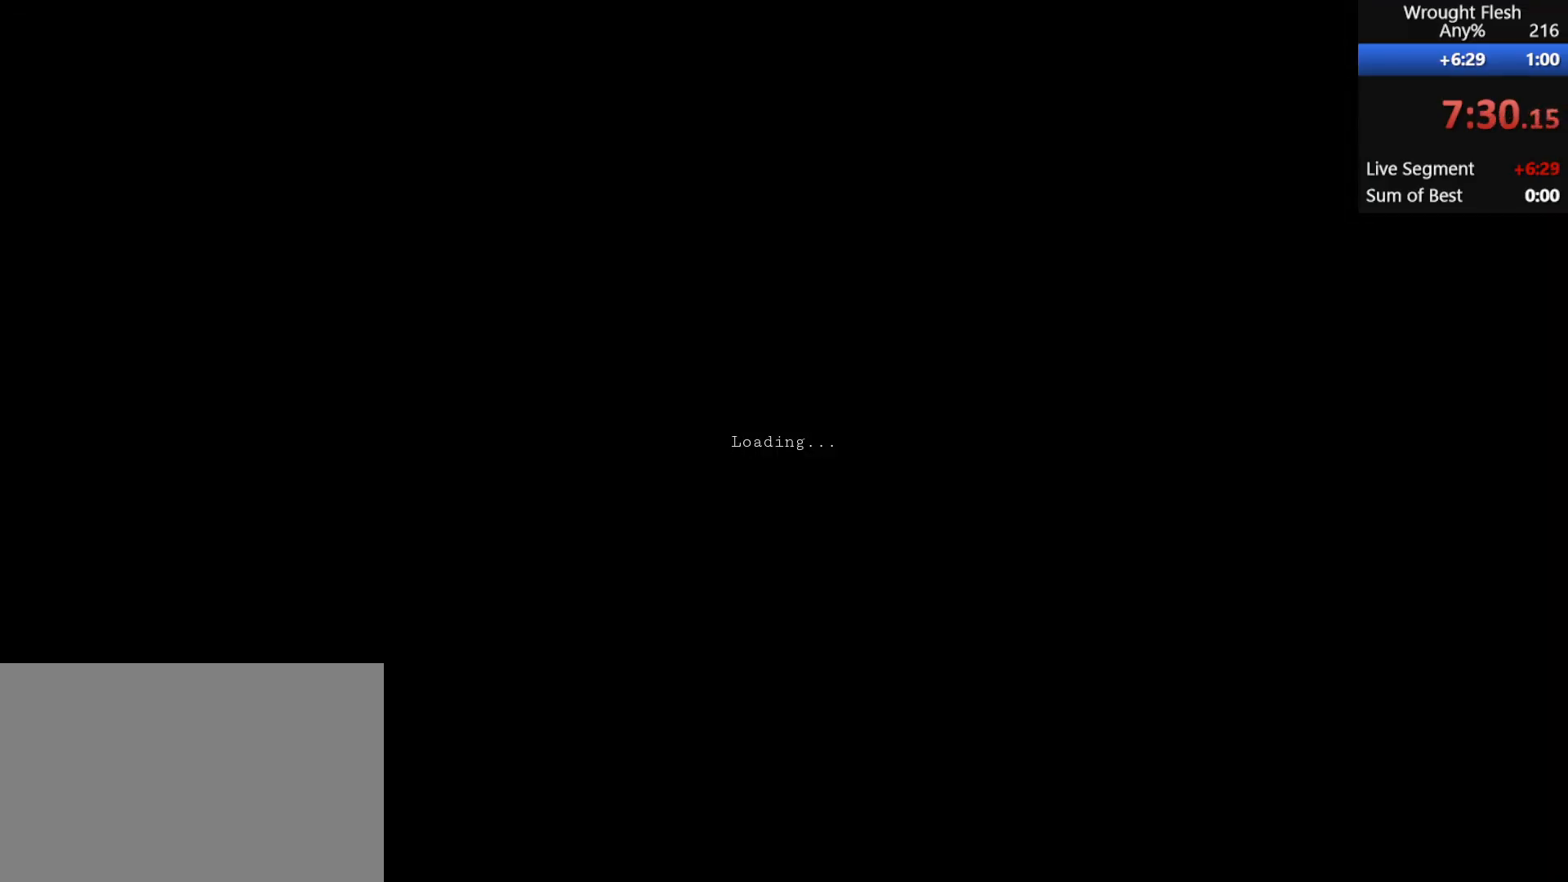
{"keys": ["w"], "mouse": [], "events": [[67, "space", "down"], [167, "space", "up"], [267, "space", "down"], [350, "space", "up"], [400, "space", "down"], [500, "space", "up"]]}
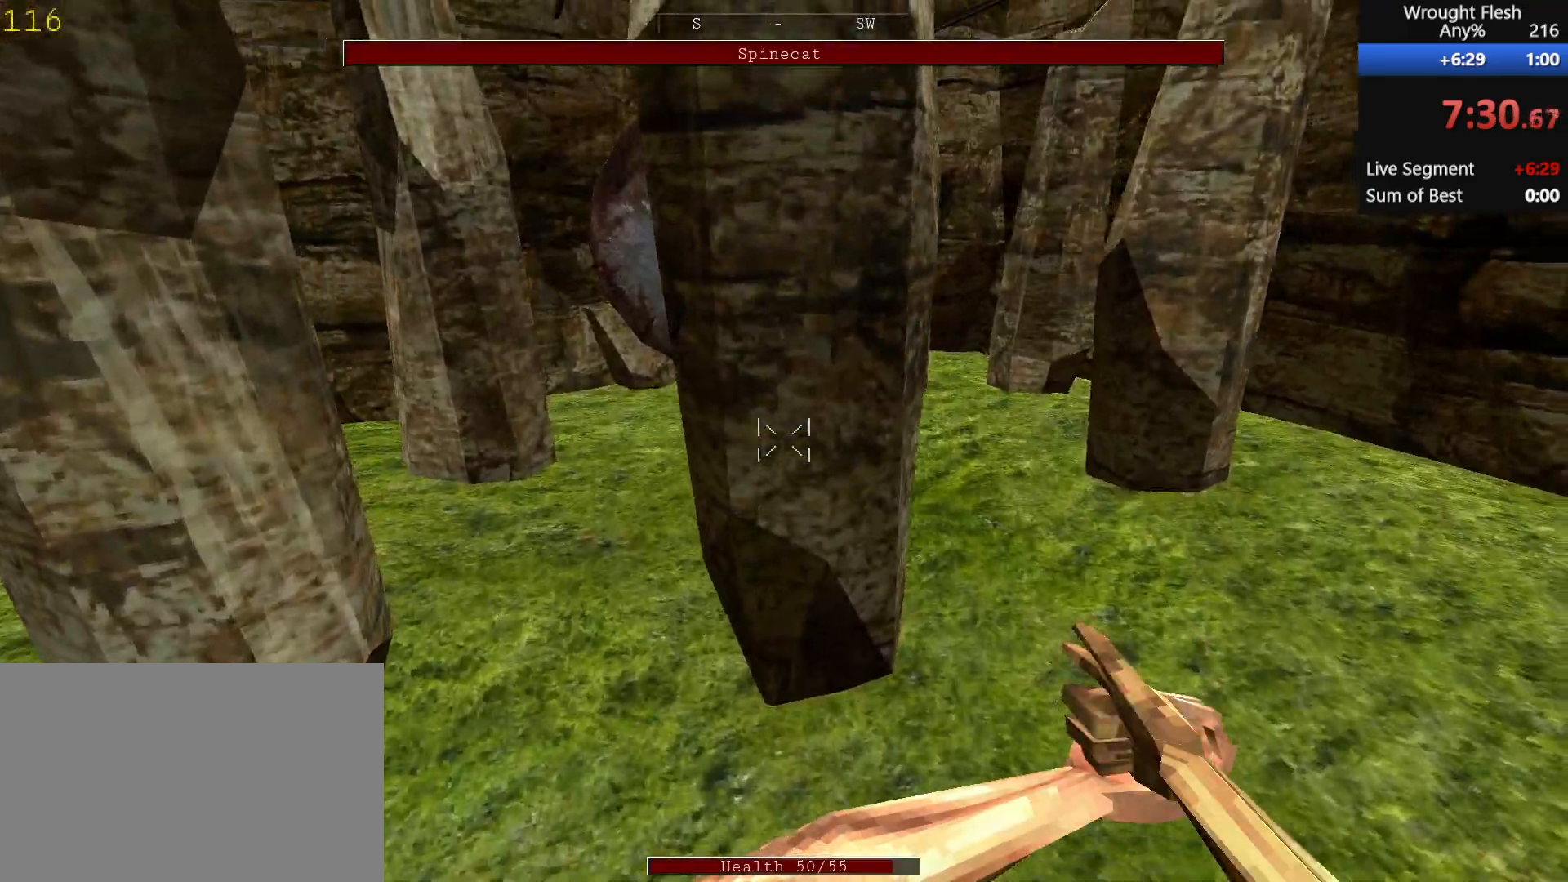
{"keys": ["d"], "mouse": [], "events": [[283, "d", "down"], [333, "w", "up"]]}
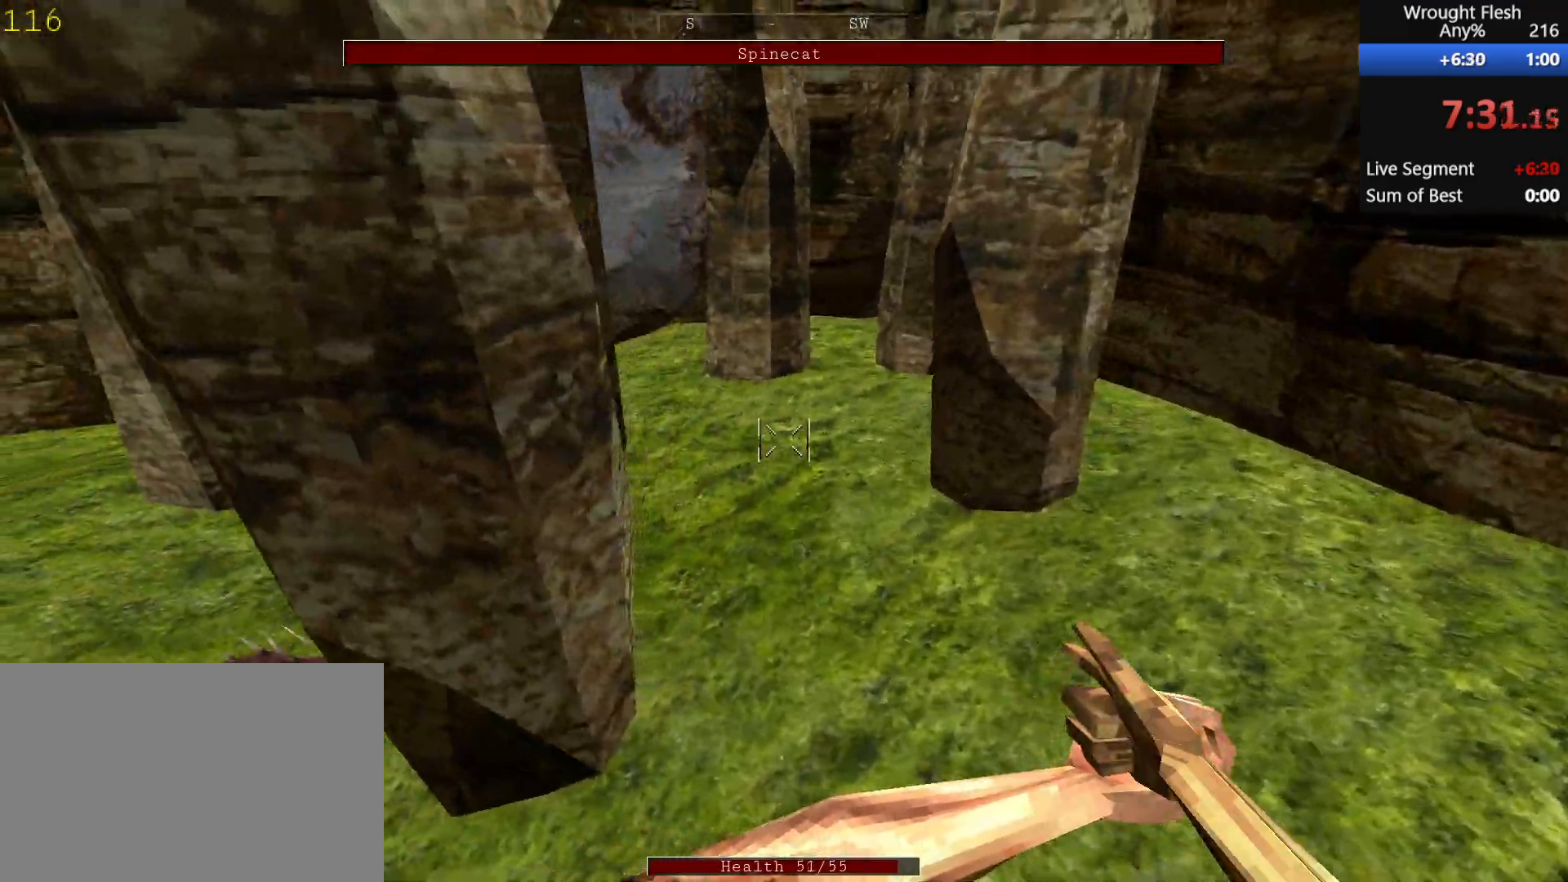
{"keys": ["d"], "mouse": [], "events": []}
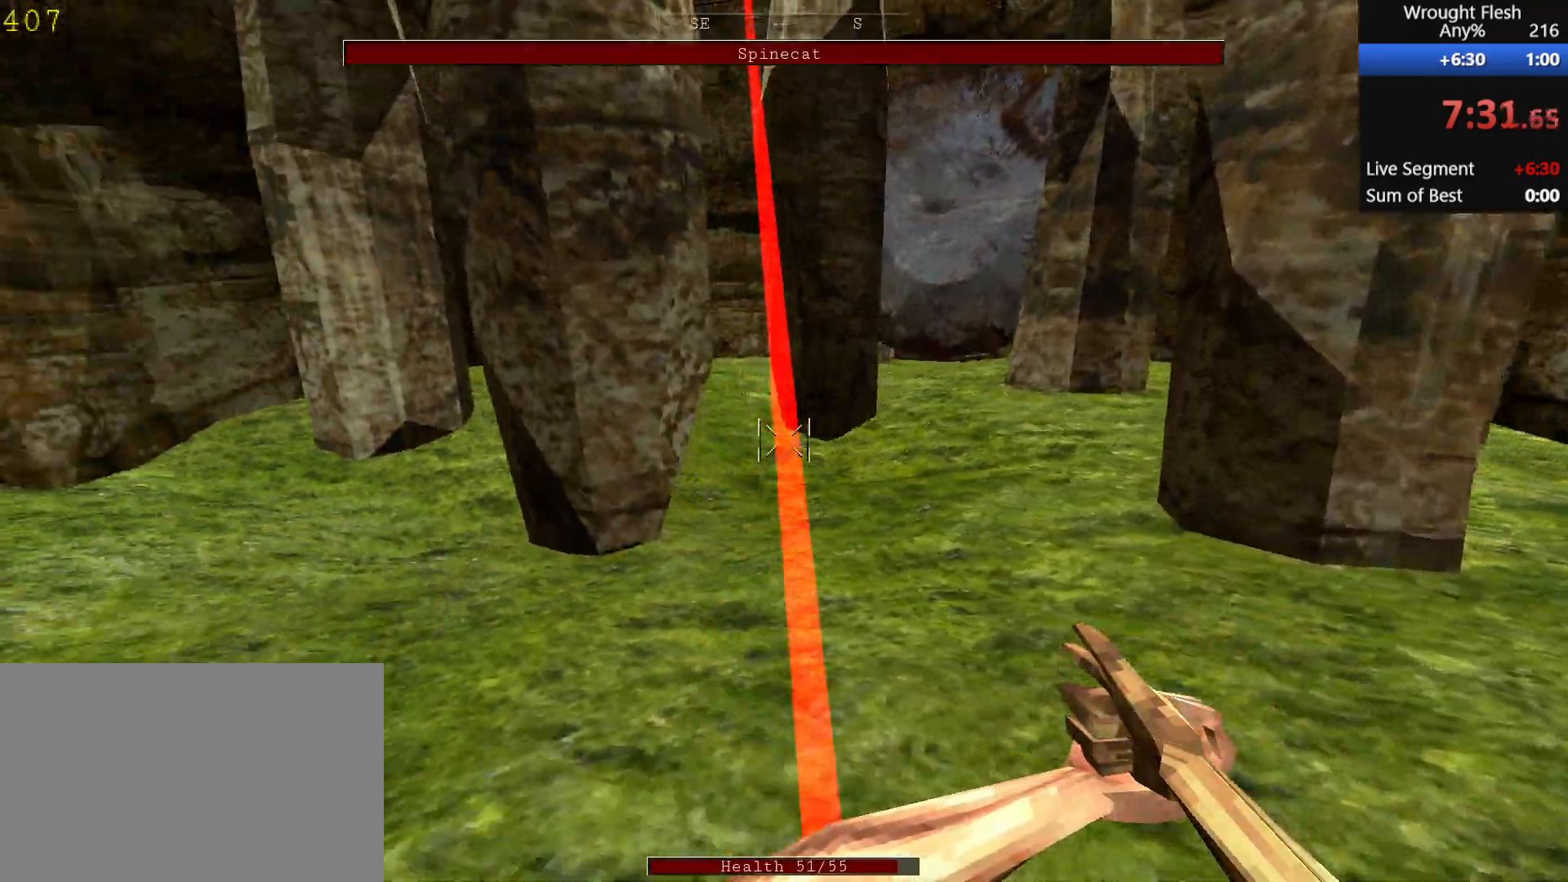
{"keys": ["d"], "mouse": [], "events": [[83, "mouse_left", "down"], [233, "mouse_left", "up"], [283, "space", "down"], [367, "mouse_left", "down"], [367, "space", "up"], [467, "mouse_left", "up"]]}
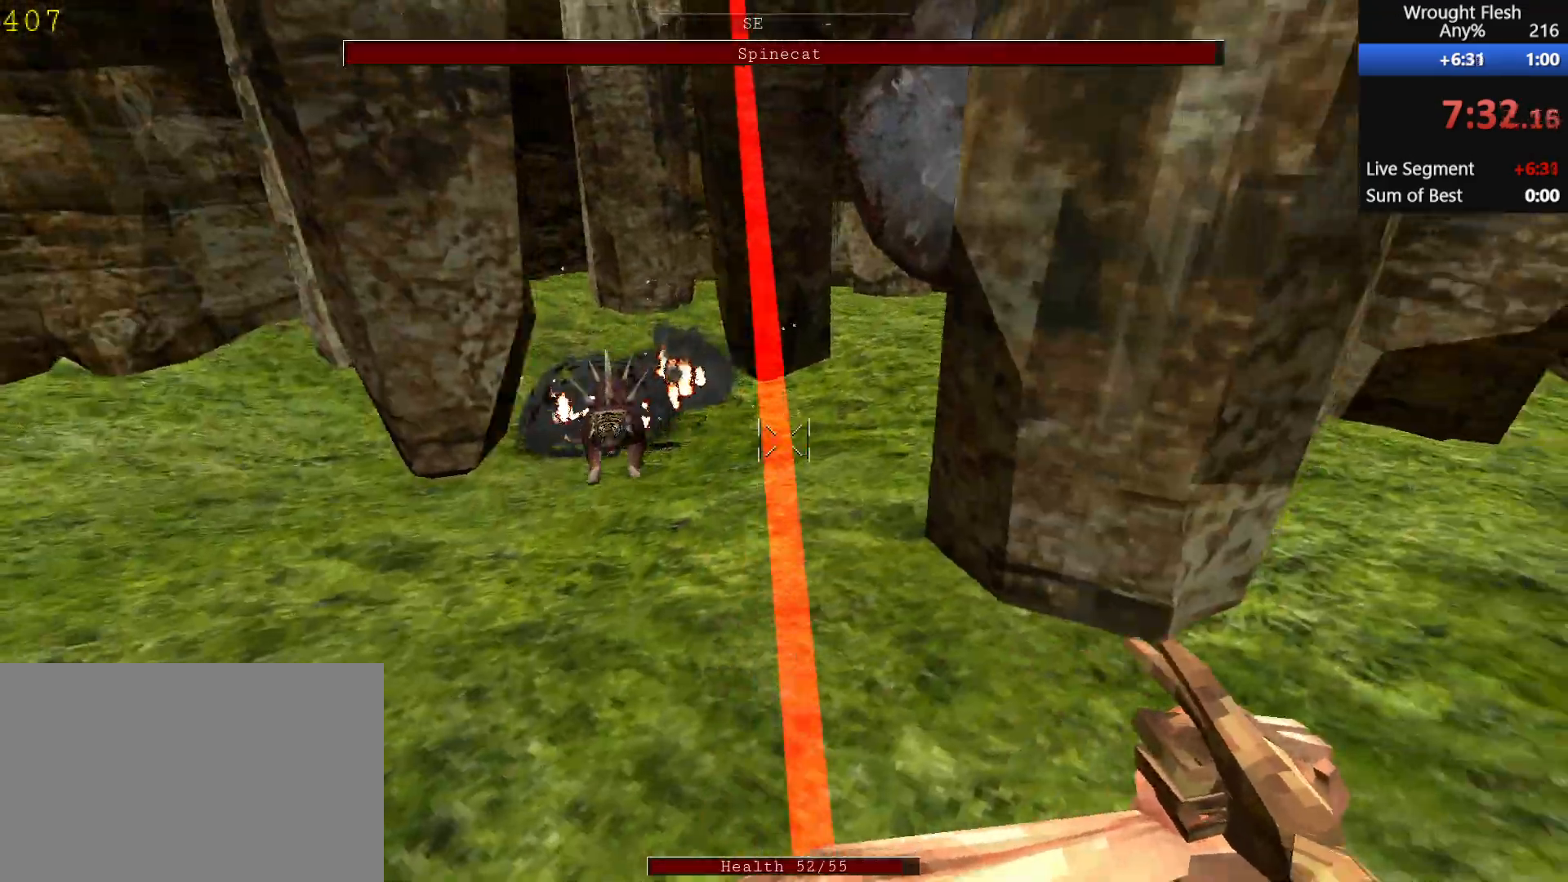
{"keys": ["d"], "mouse": ["left"], "events": [[67, "mouse_left", "down"], [150, "mouse_left", "up"], [250, "mouse_left", "down"], [350, "mouse_left", "up"], [433, "mouse_left", "down"]]}
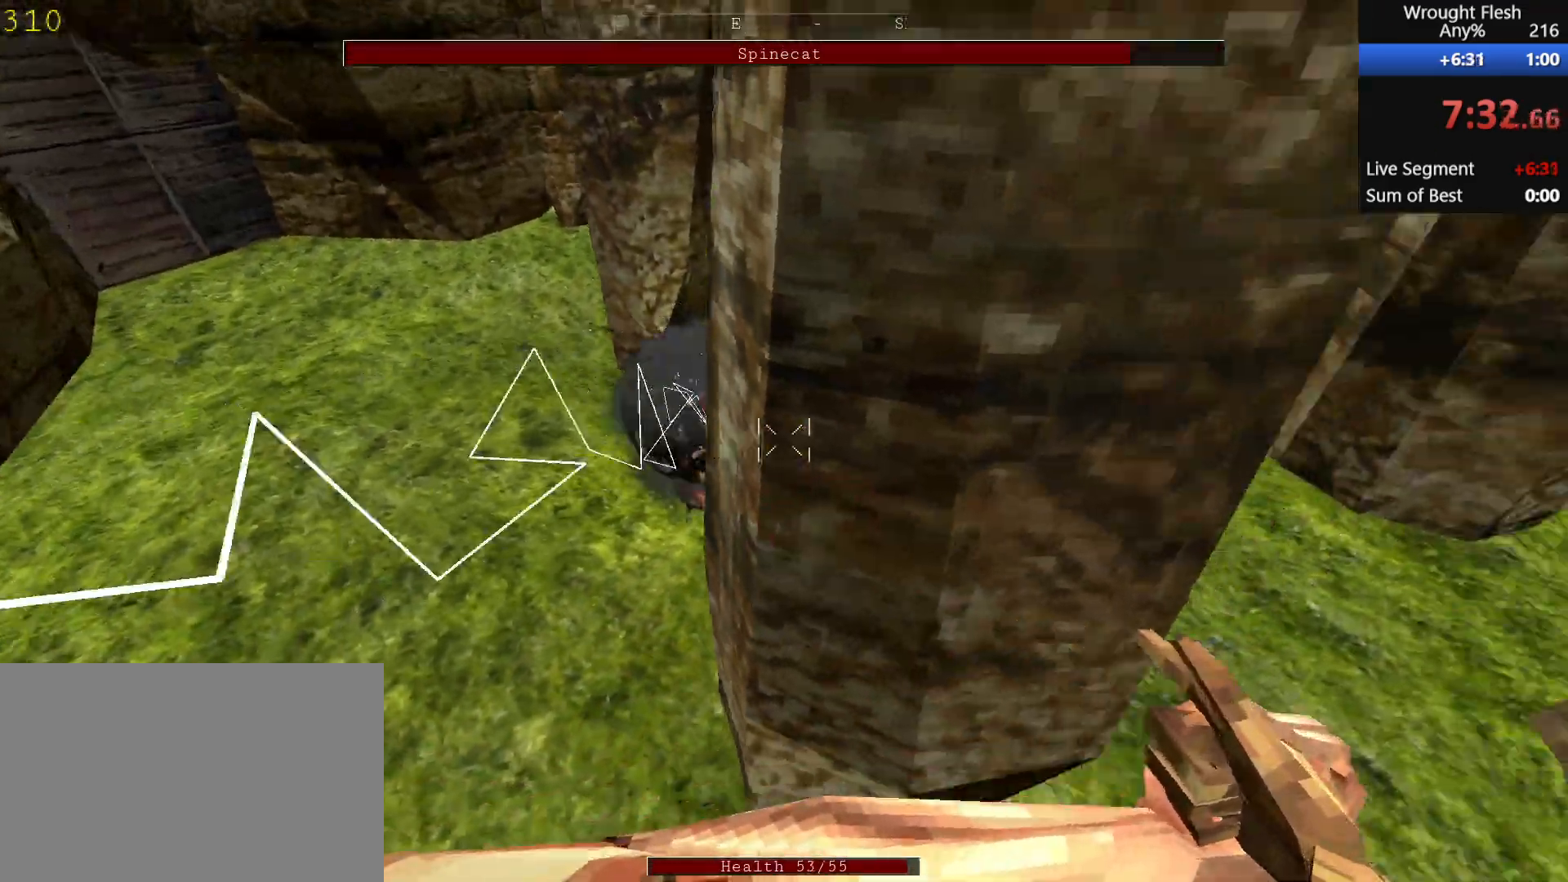
{"keys": ["w"], "mouse": [], "events": [[33, "mouse_left", "up"], [83, "w", "down"], [183, "d", "up"], [267, "r", "down"], [367, "r", "up"]]}
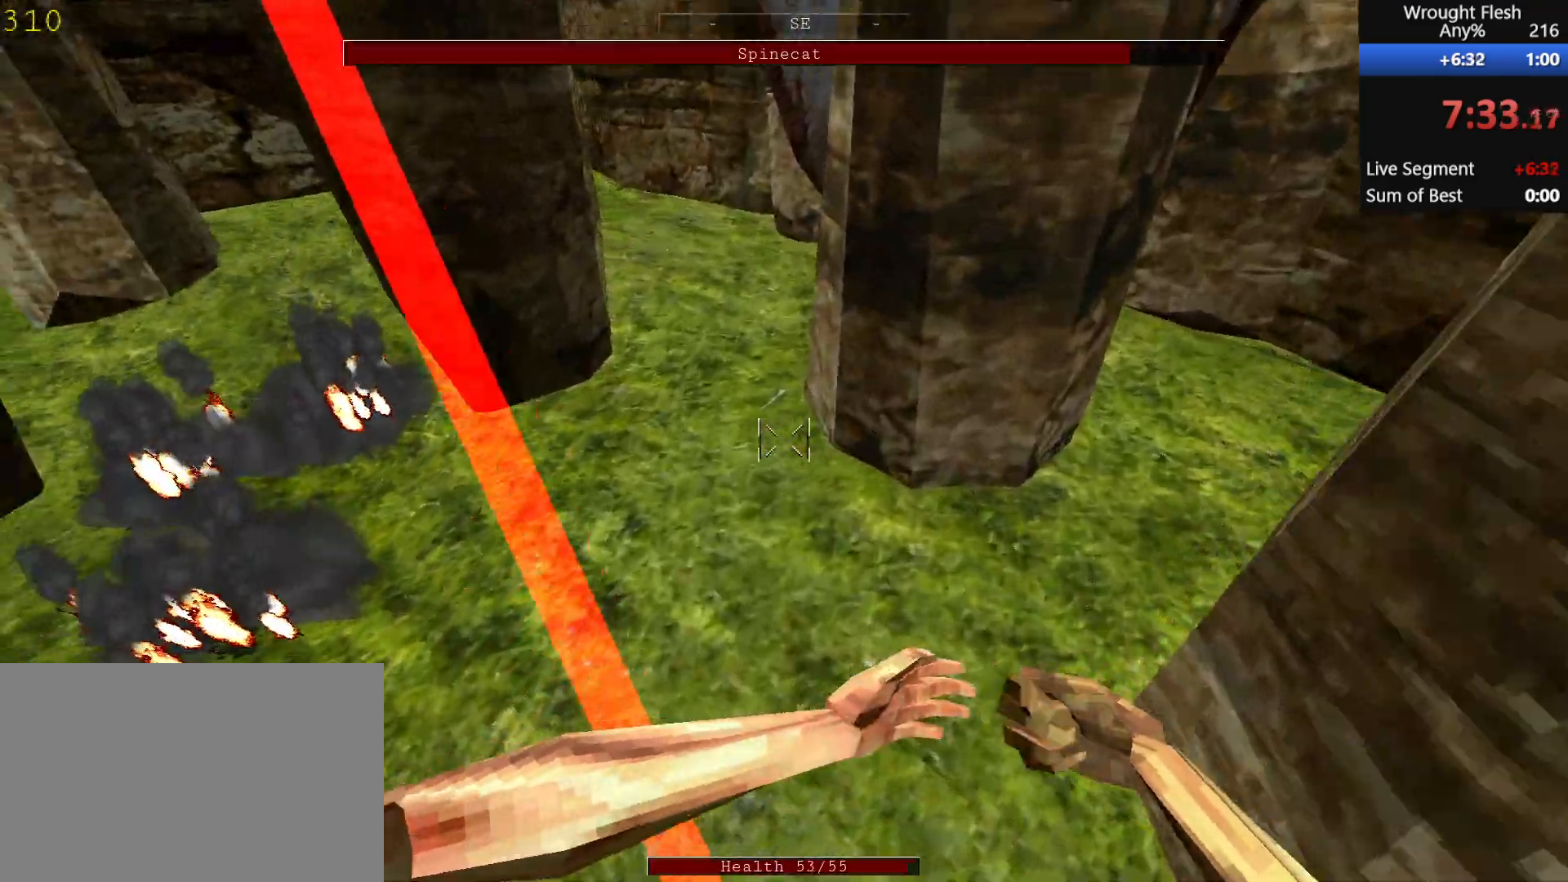
{"keys": ["d", "space", "w"], "mouse": [], "events": [[50, "d", "down"], [283, "d", "up"], [383, "space", "down"], [433, "d", "down"]]}
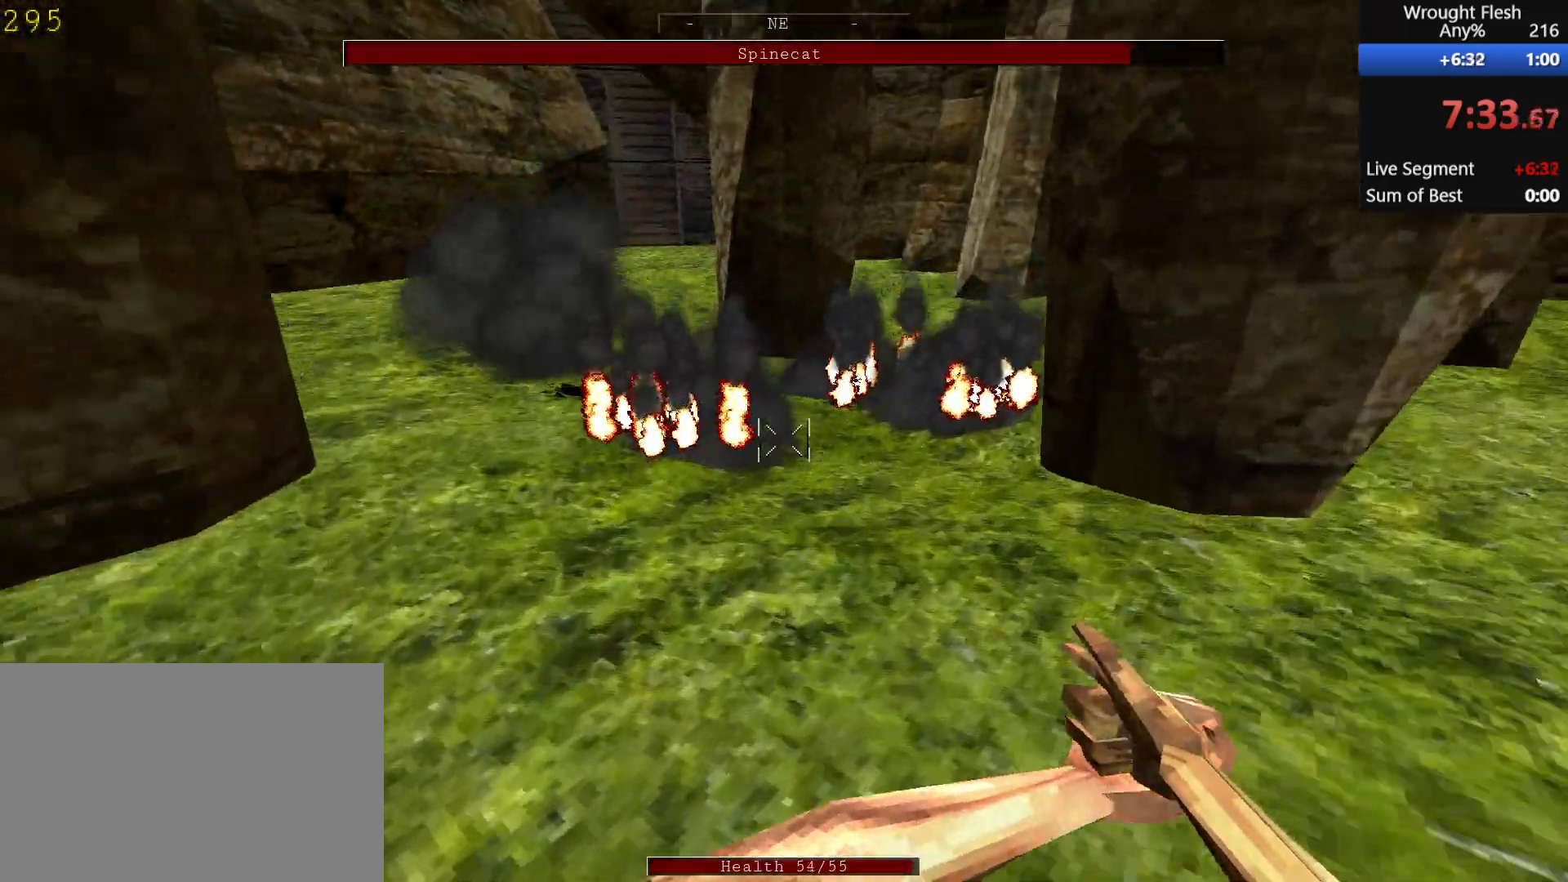
{"keys": ["s"], "mouse": [], "events": [[33, "space", "up"], [67, "w", "up"], [117, "space", "down"], [167, "s", "down"], [217, "space", "up"], [350, "d", "up"]]}
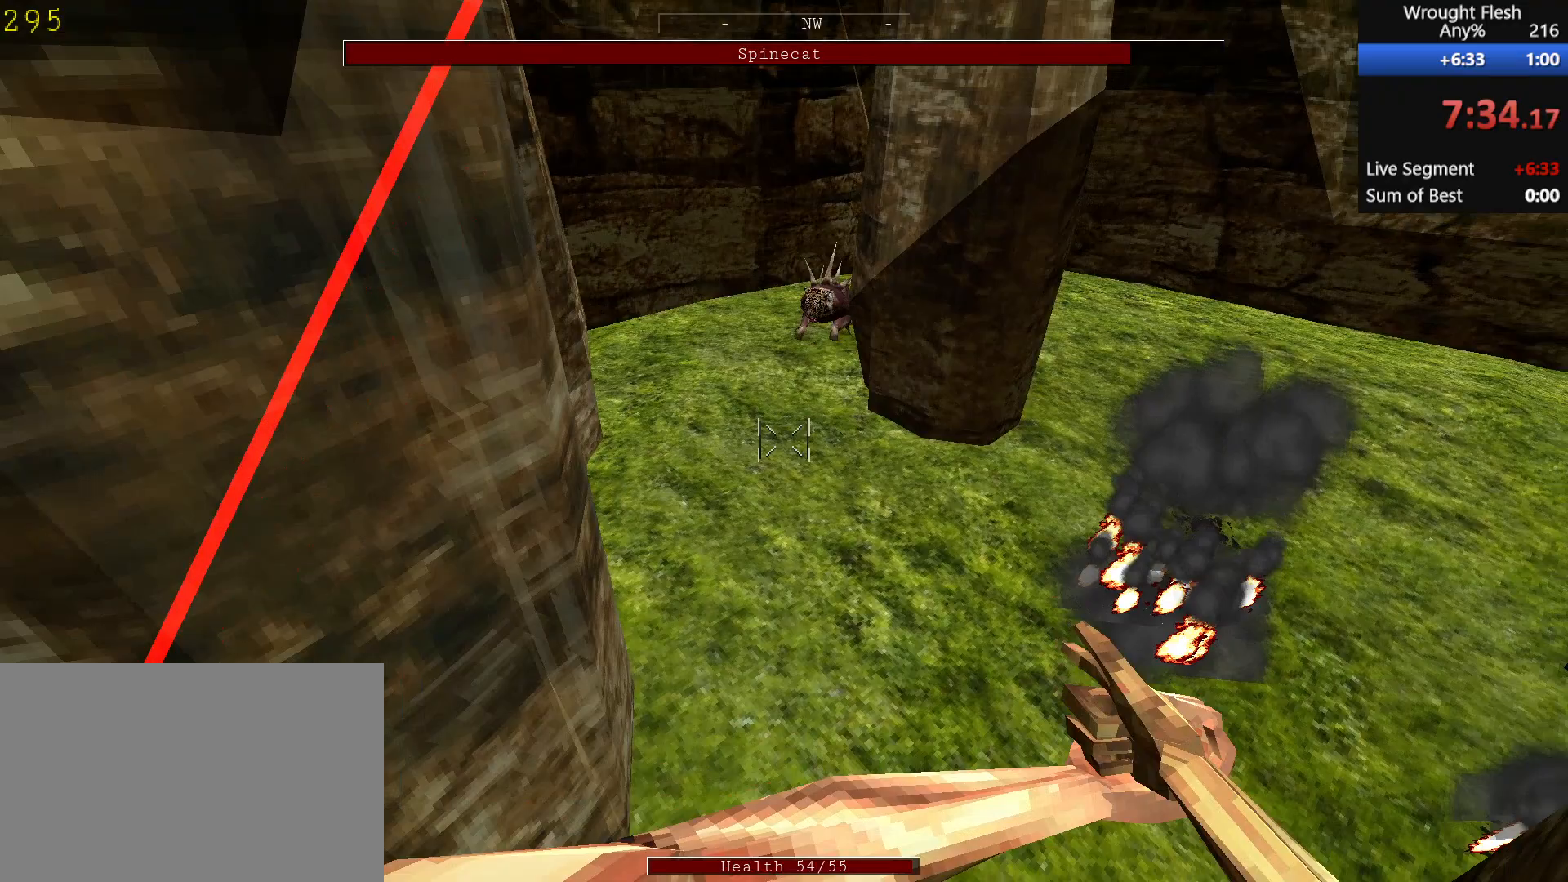
{"keys": ["s"], "mouse": [], "events": [[317, "mouse_left", "down"], [467, "mouse_left", "up"]]}
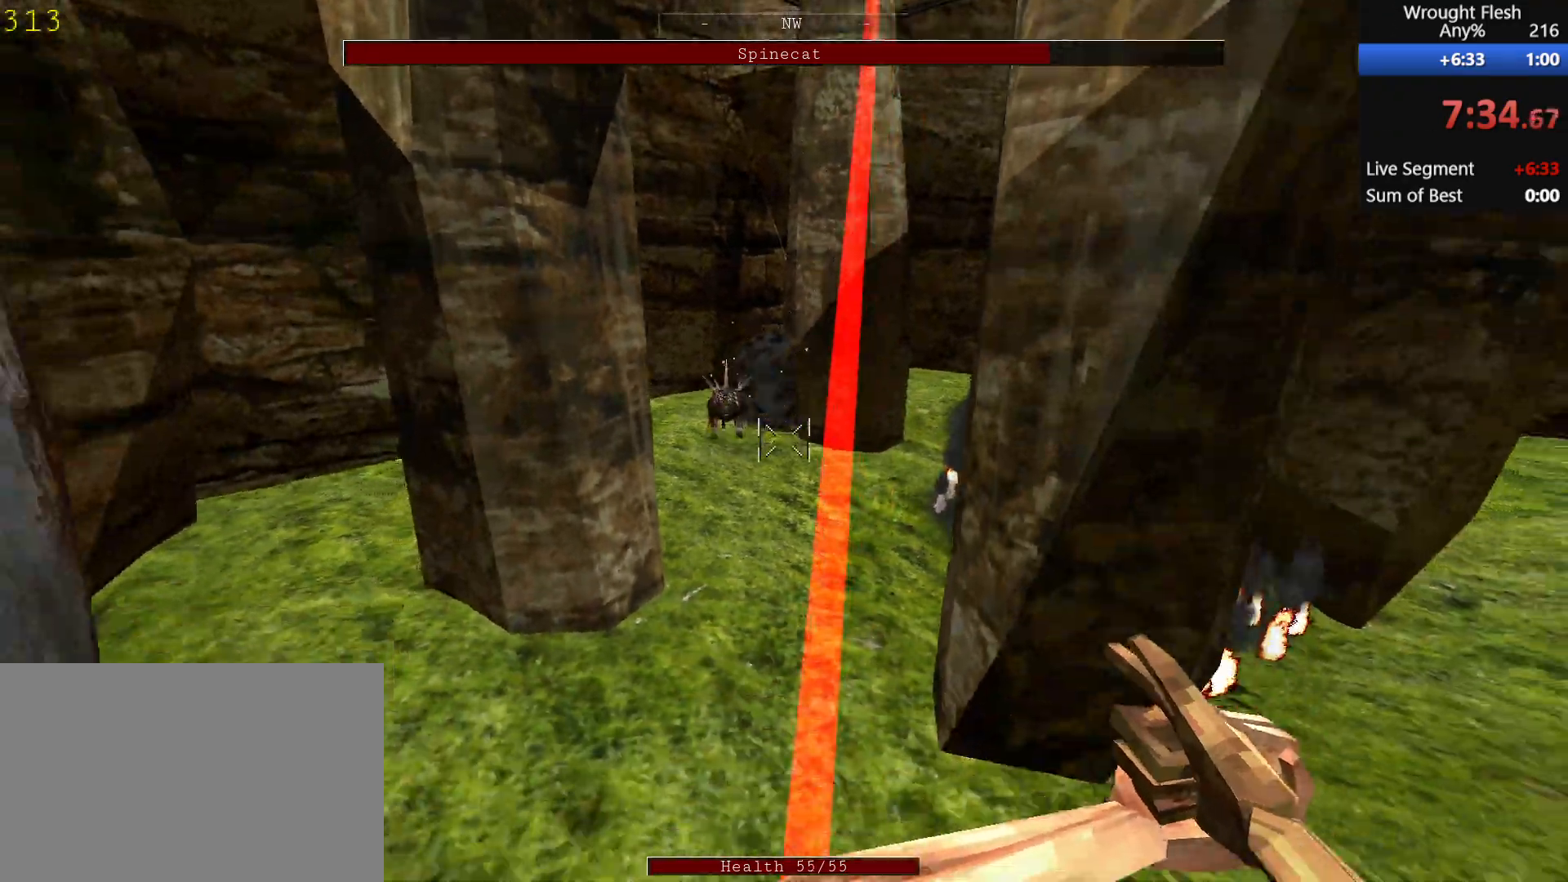
{"keys": ["d"], "mouse": ["left"], "events": [[150, "mouse_left", "down"], [250, "mouse_left", "up"], [333, "d", "down"], [333, "mouse_left", "down"], [433, "mouse_left", "up"], [433, "s", "up"], [500, "mouse_left", "down"]]}
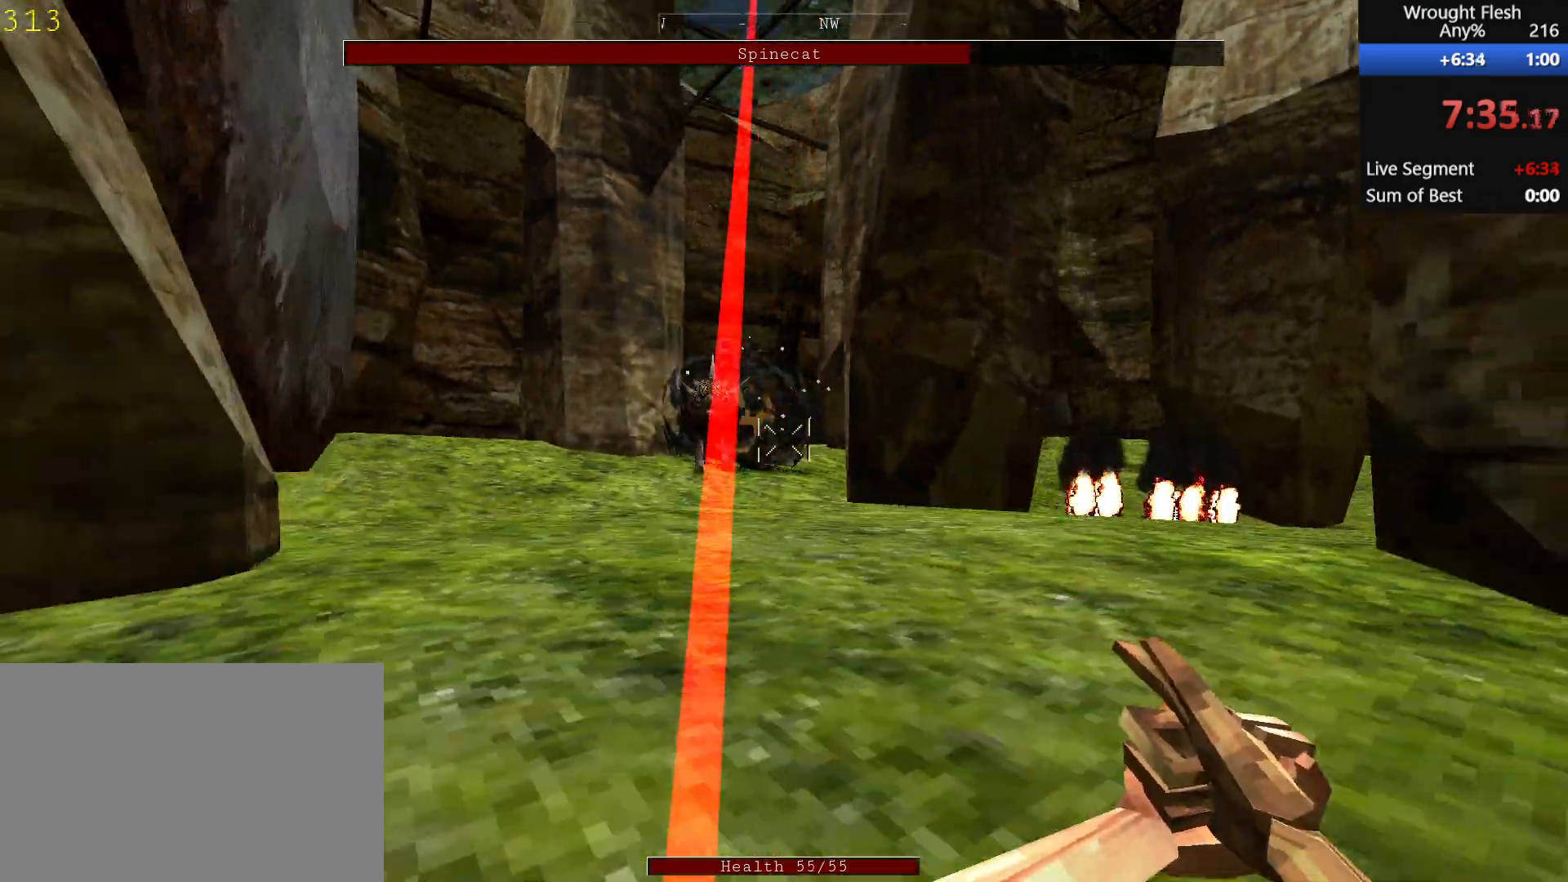
{"keys": ["d", "s"], "mouse": [], "events": [[133, "mouse_left", "up"], [133, "space", "down"], [167, "s", "down"], [217, "mouse_left", "down"], [250, "space", "up"], [300, "mouse_left", "up"], [400, "mouse_left", "down"], [500, "mouse_left", "up"]]}
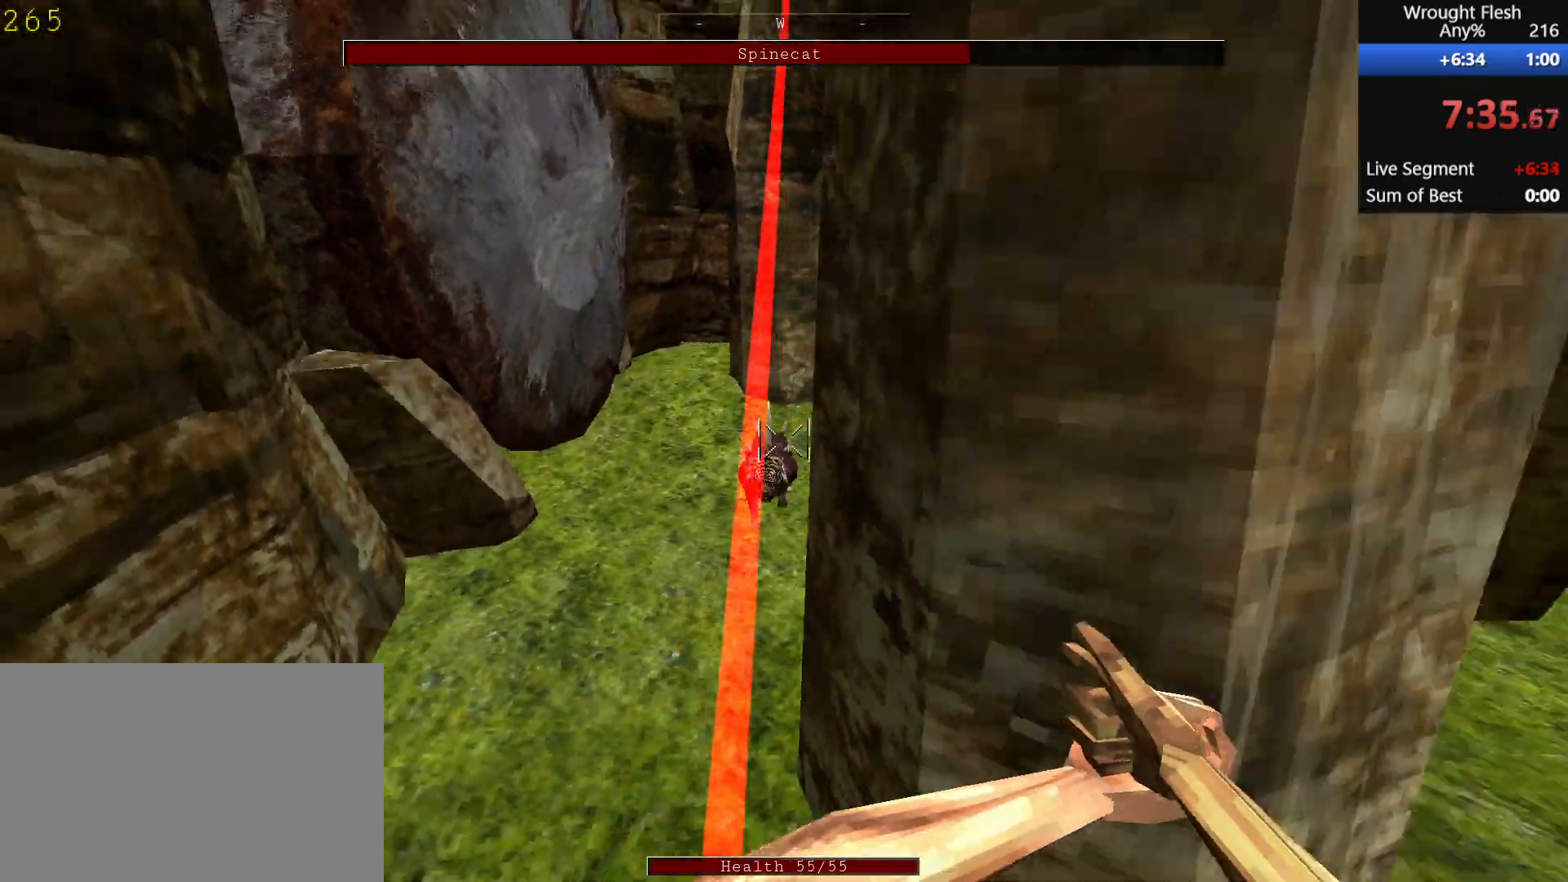
{"keys": ["r", "w"], "mouse": [], "events": [[83, "mouse_left", "down"], [183, "mouse_left", "up"], [233, "s", "up"], [317, "w", "down"], [367, "d", "up"], [467, "r", "down"]]}
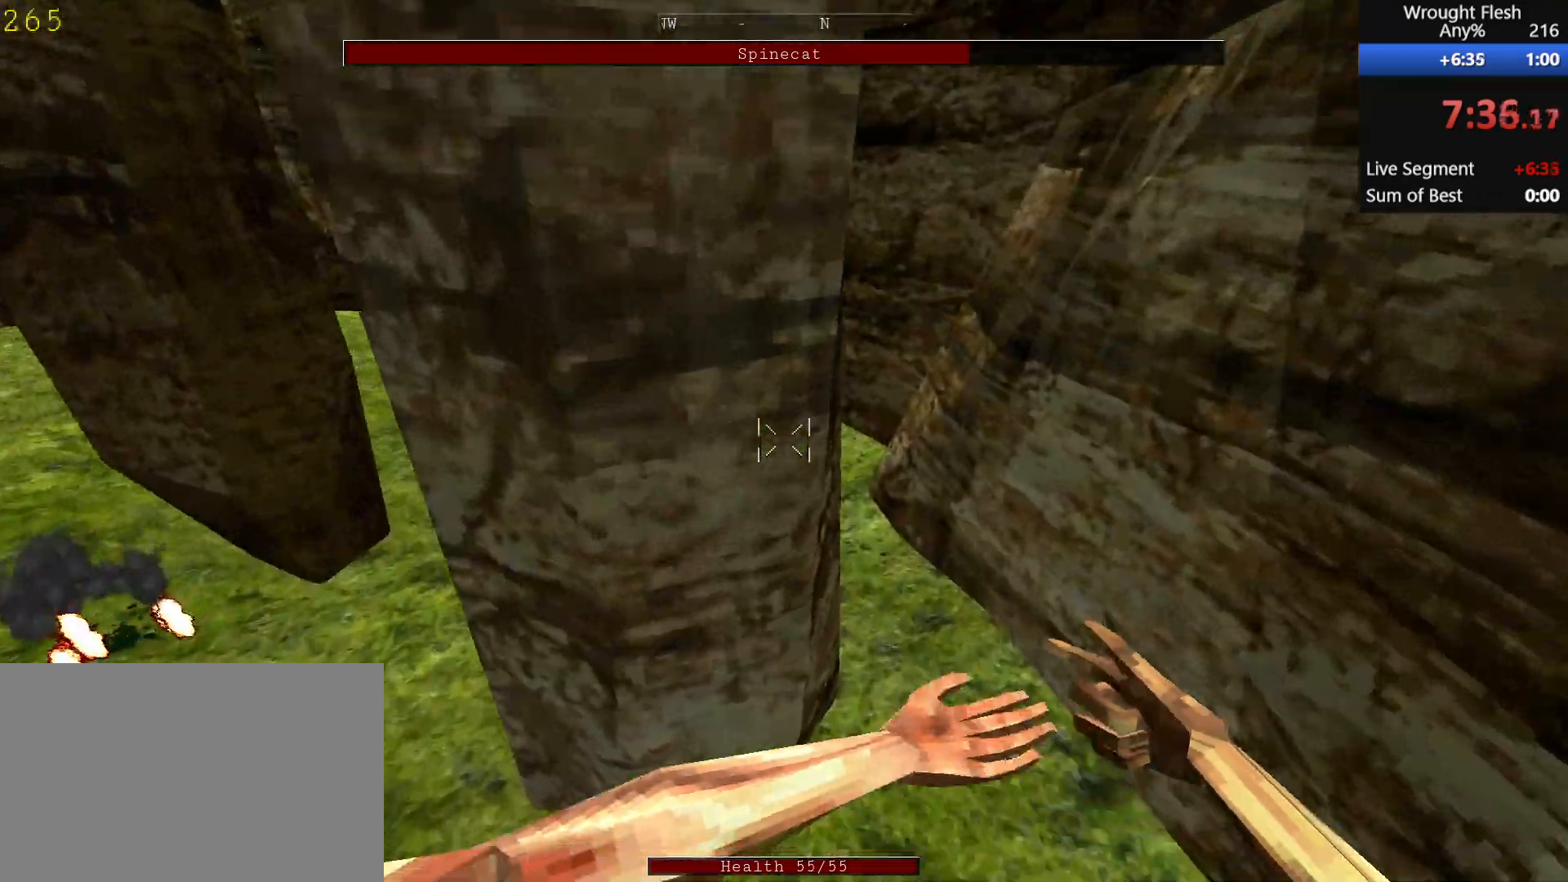
{"keys": ["d", "w"], "mouse": [], "events": [[50, "r", "up"], [200, "d", "down"]]}
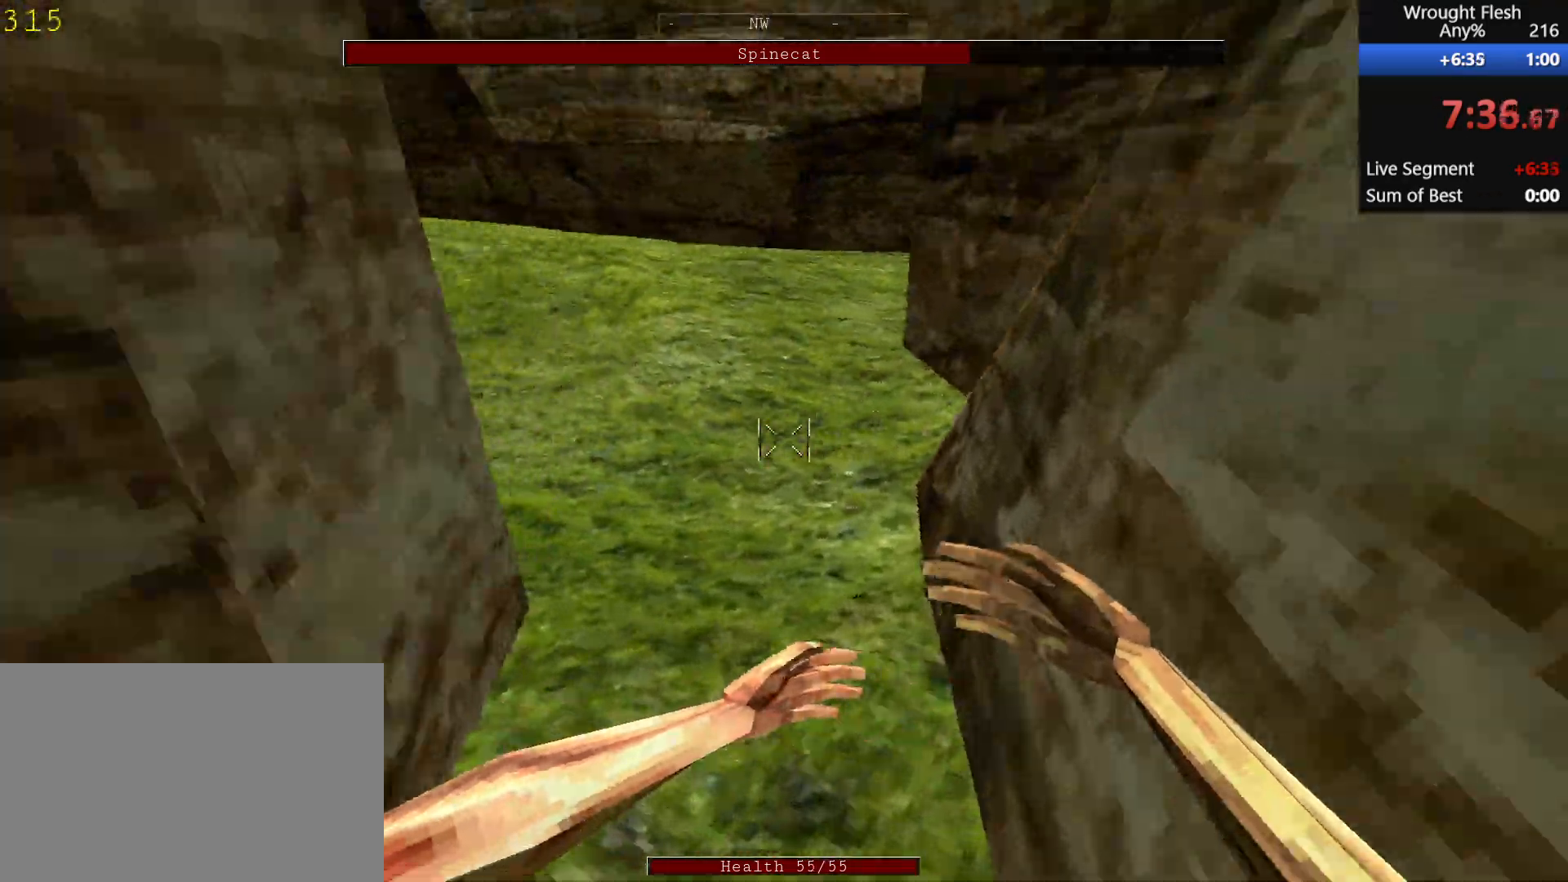
{"keys": ["d", "s"], "mouse": [], "events": [[167, "space", "down"], [267, "w", "up"], [367, "space", "up"], [500, "s", "down"]]}
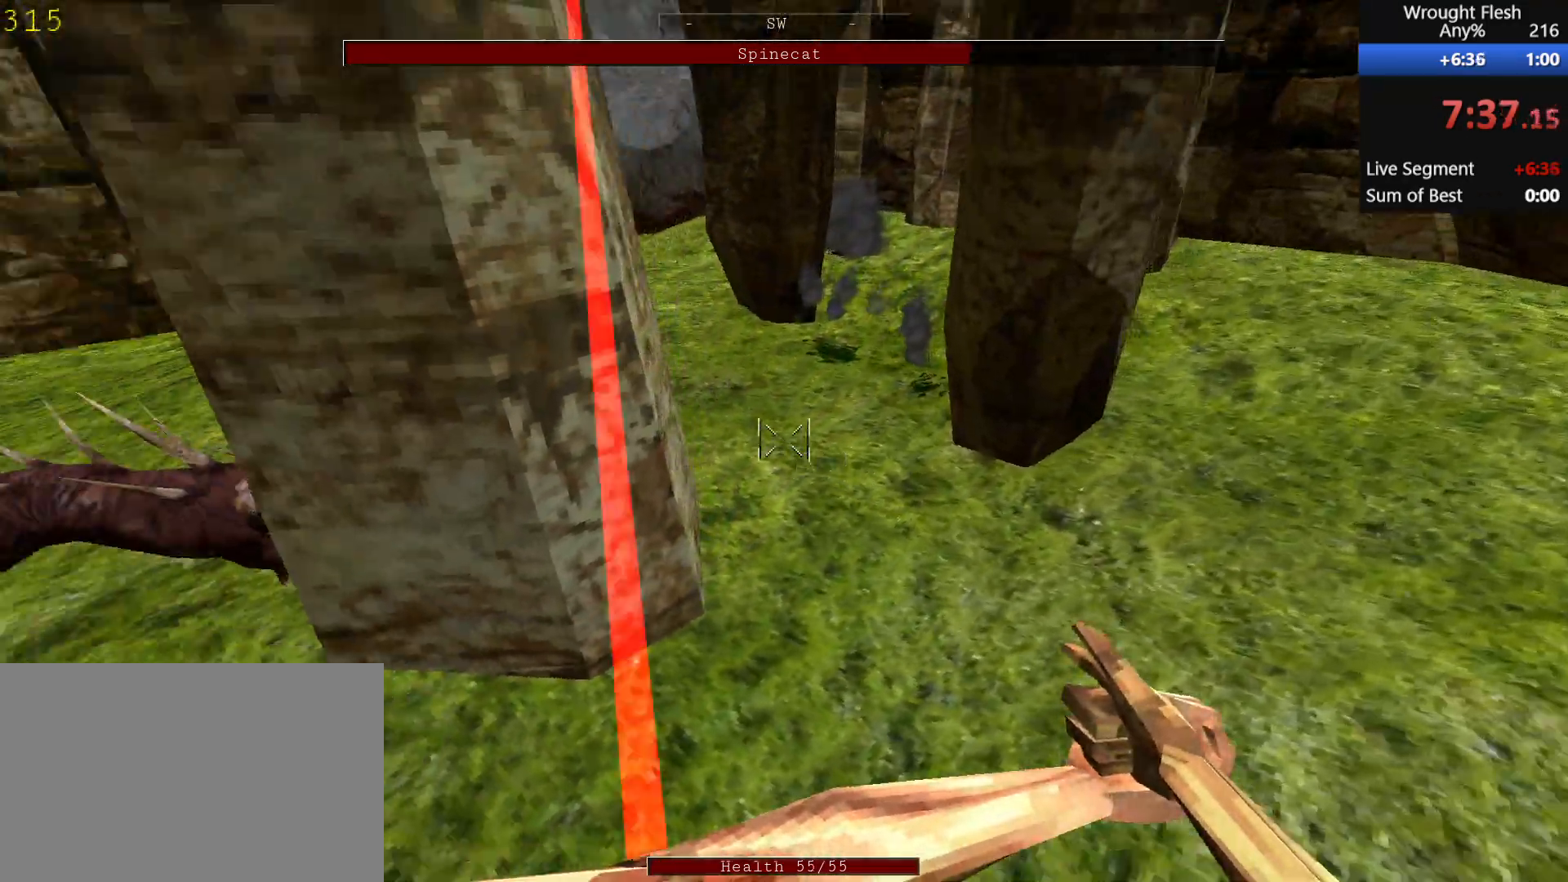
{"keys": ["d"], "mouse": [], "events": [[100, "d", "up"], [183, "f", "down"], [283, "f", "up"], [383, "d", "down"], [483, "s", "up"]]}